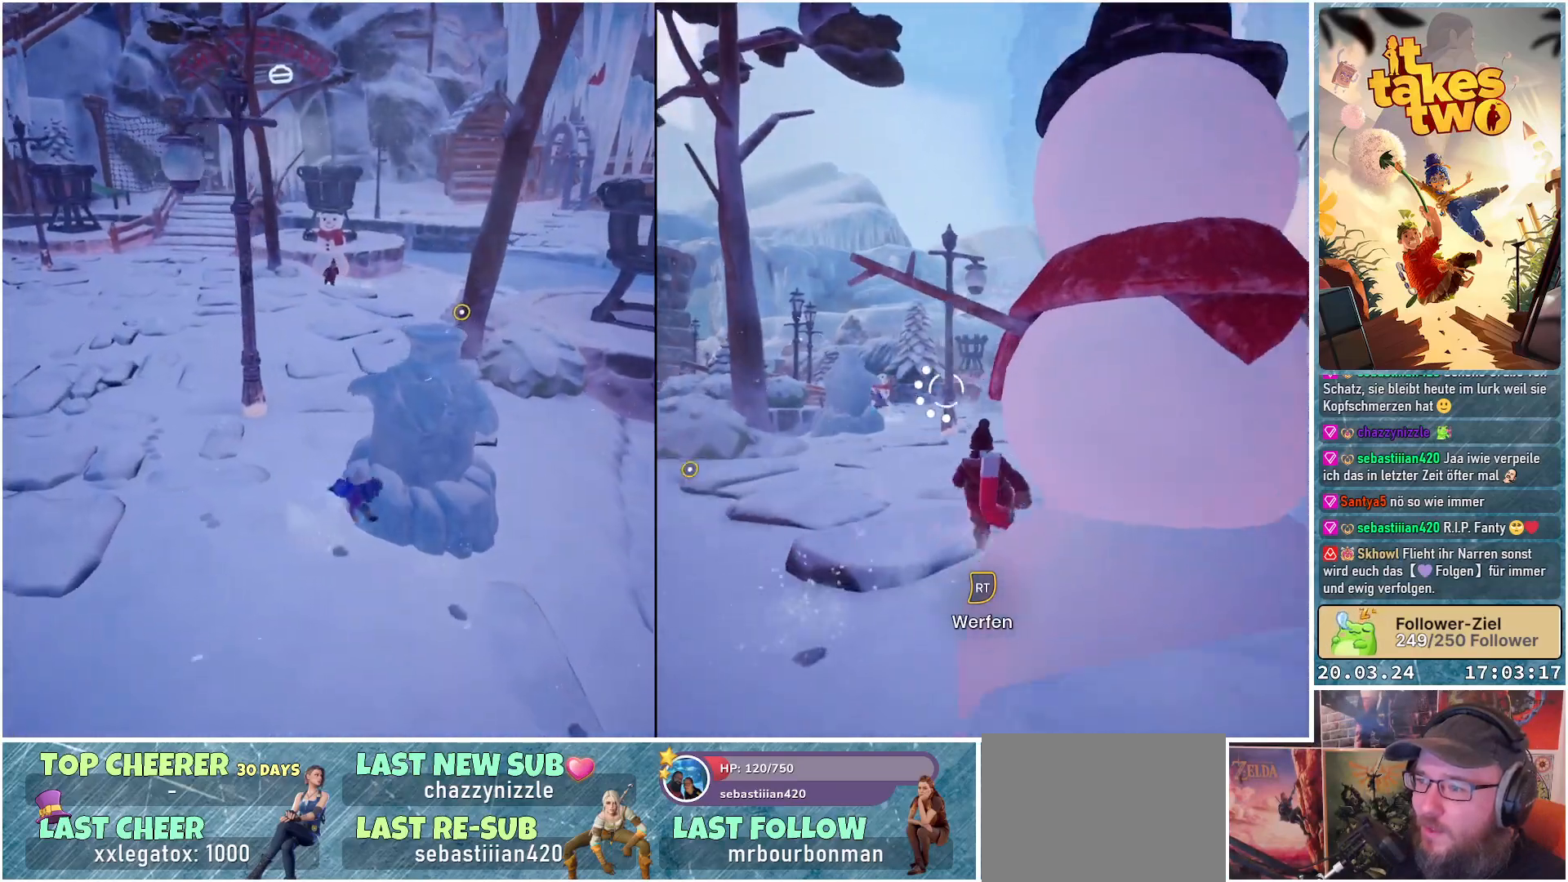
Gameplay with a controller (Xbox layout); each line is a JSON object with the inputs held at the frame after it. "events" lists button and stick changes between this image and that frame as [ms after this image, input, new state], when the widget could be followed in between.
{"buttons": [], "left_stick": "up-right", "right_stick": "center", "events": [[117, "left_stick", "down"], [267, "left_stick", "down-right"], [417, "left_stick", "up-right"]]}
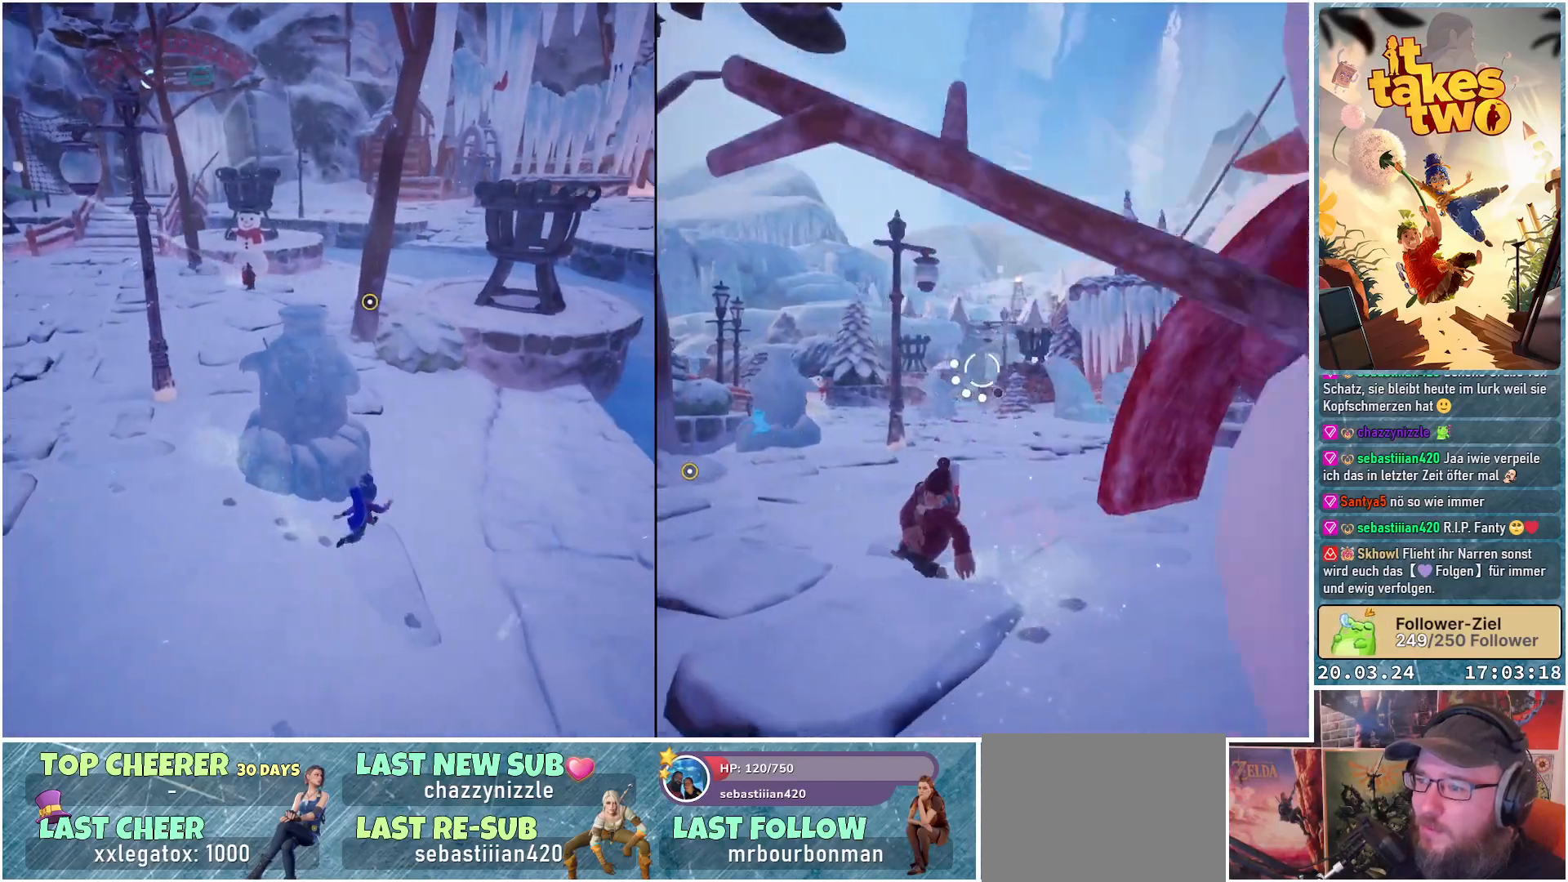
{"buttons": [], "left_stick": "up", "right_stick": "center", "events": [[33, "right_stick", "left"], [50, "left_stick", "up"], [217, "right_stick", "center"], [333, "X", "down"], [450, "X", "up"]]}
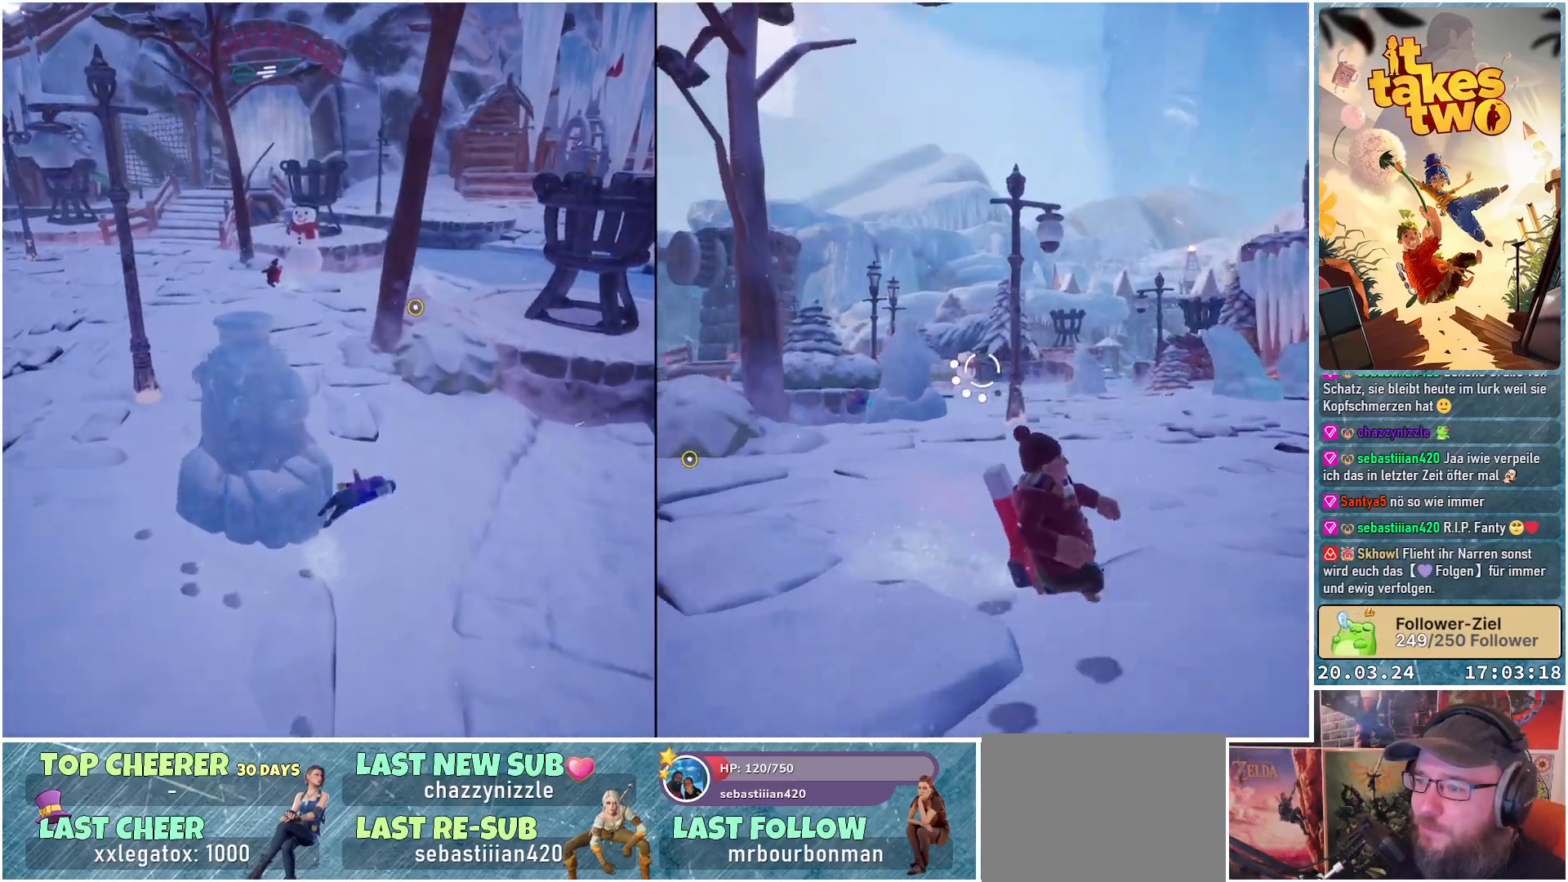
{"buttons": [], "left_stick": "up-right", "right_stick": "center", "events": [[150, "left_stick", "up-left"], [267, "left_stick", "up"], [400, "left_stick", "up-right"]]}
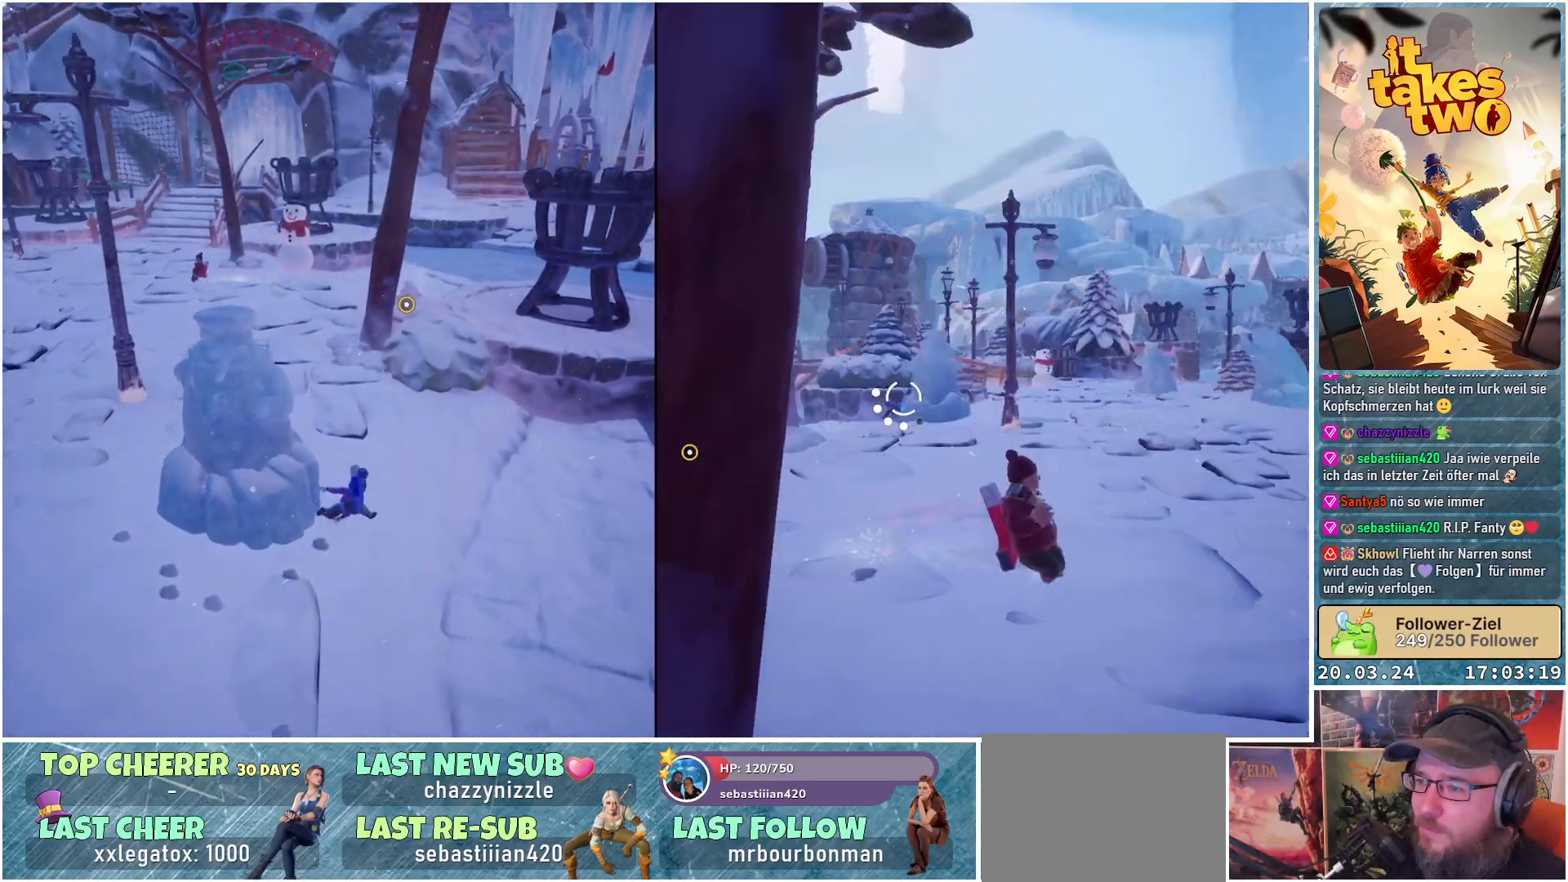
{"buttons": [], "left_stick": "up", "right_stick": "center", "events": [[133, "left_stick", "up"], [350, "A", "down"], [483, "A", "up"]]}
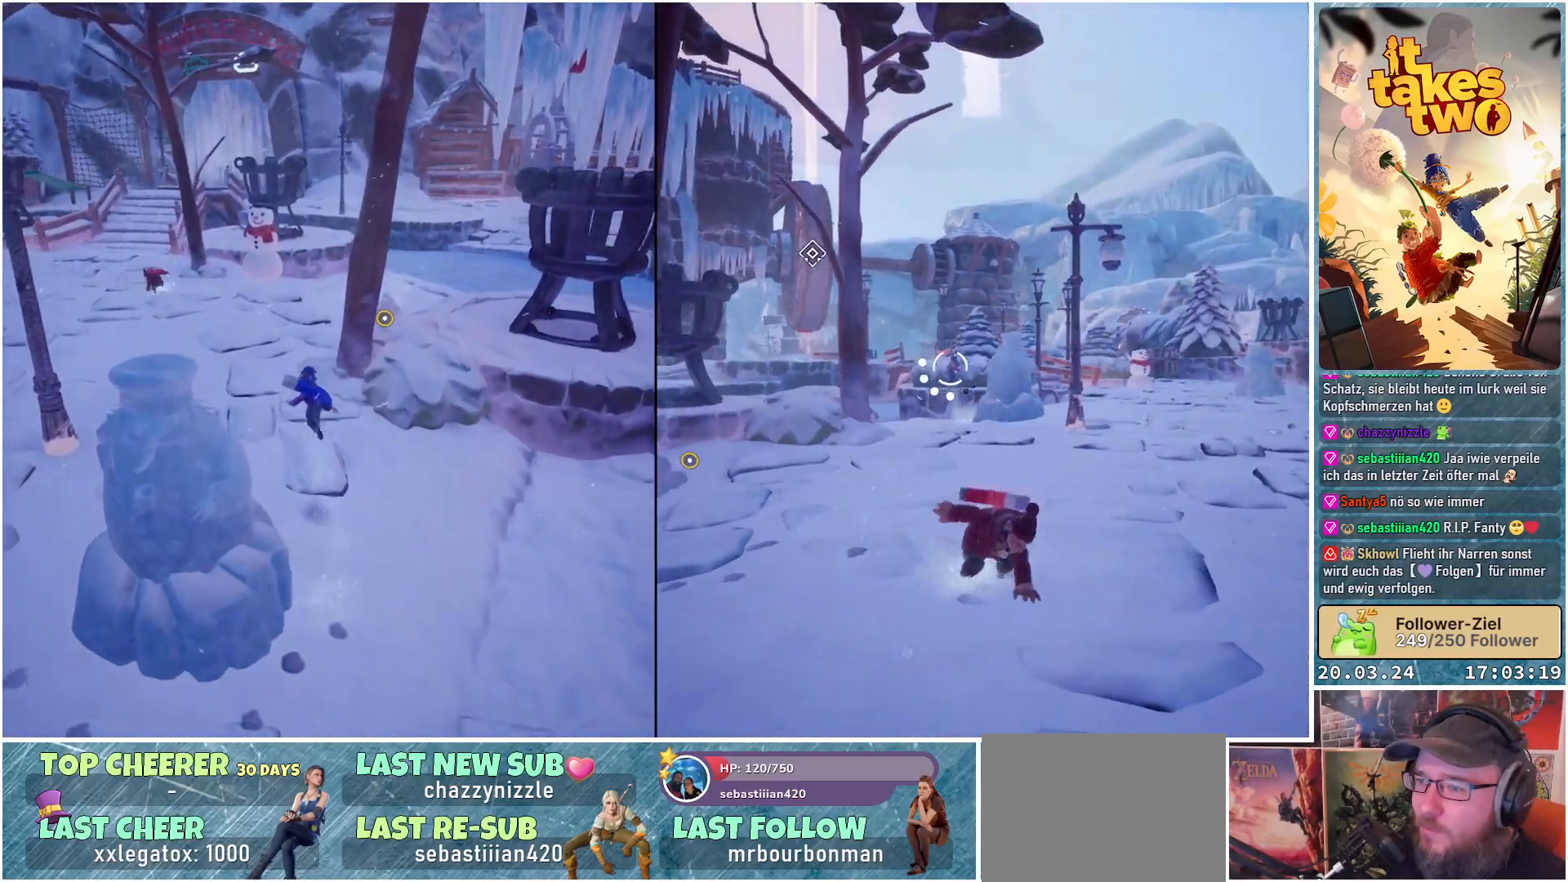
{"buttons": ["X"], "left_stick": "up", "right_stick": "center", "events": [[167, "A", "down"], [333, "A", "up"], [467, "X", "down"]]}
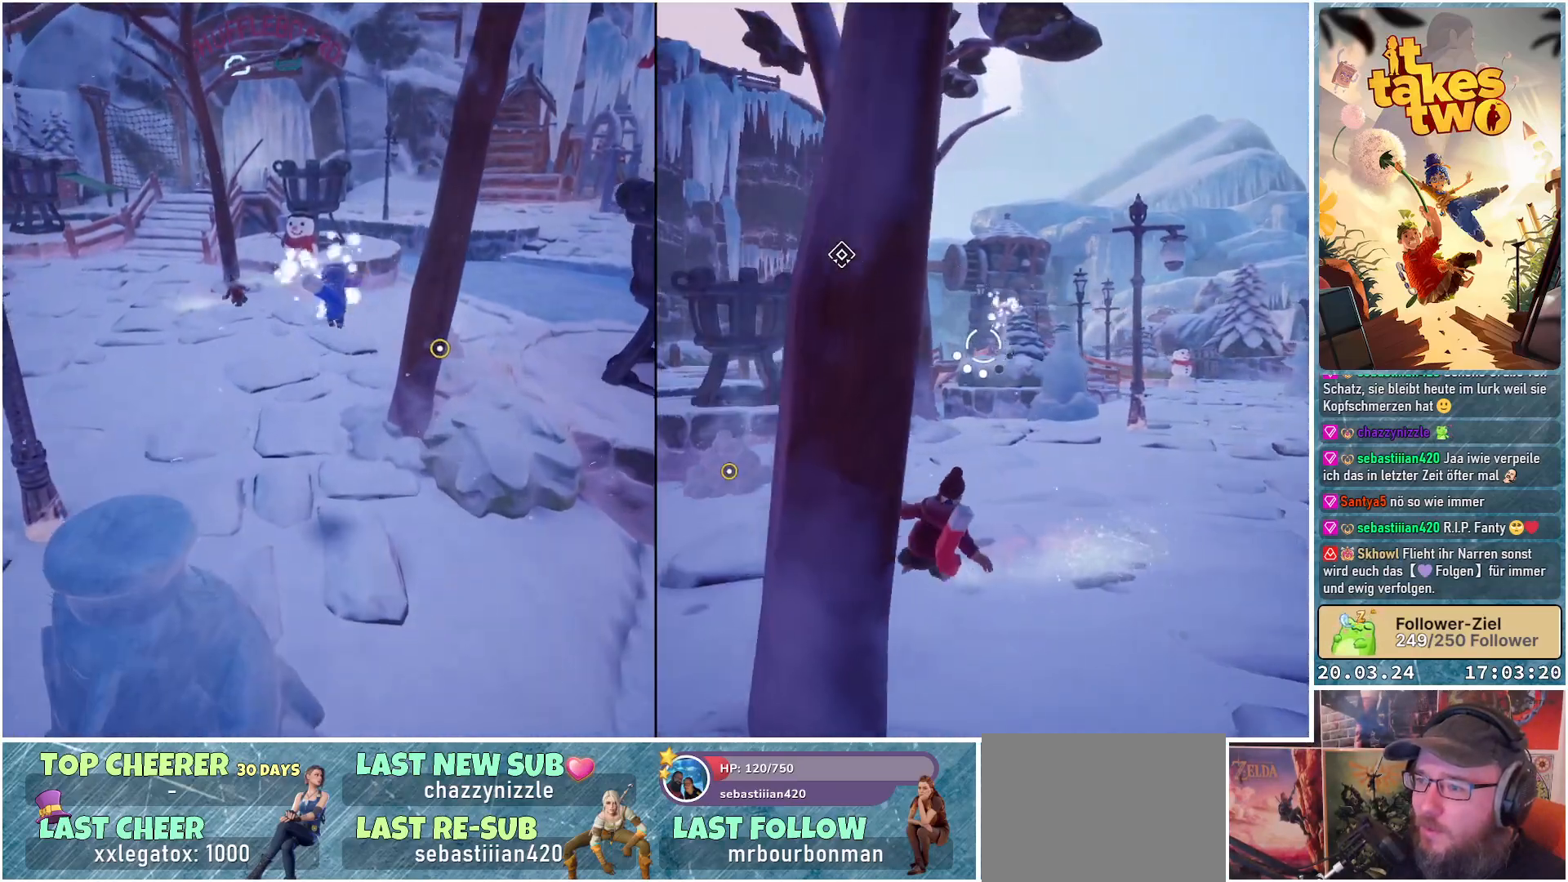
{"buttons": [], "left_stick": "up", "right_stick": "center", "events": [[67, "X", "up"]]}
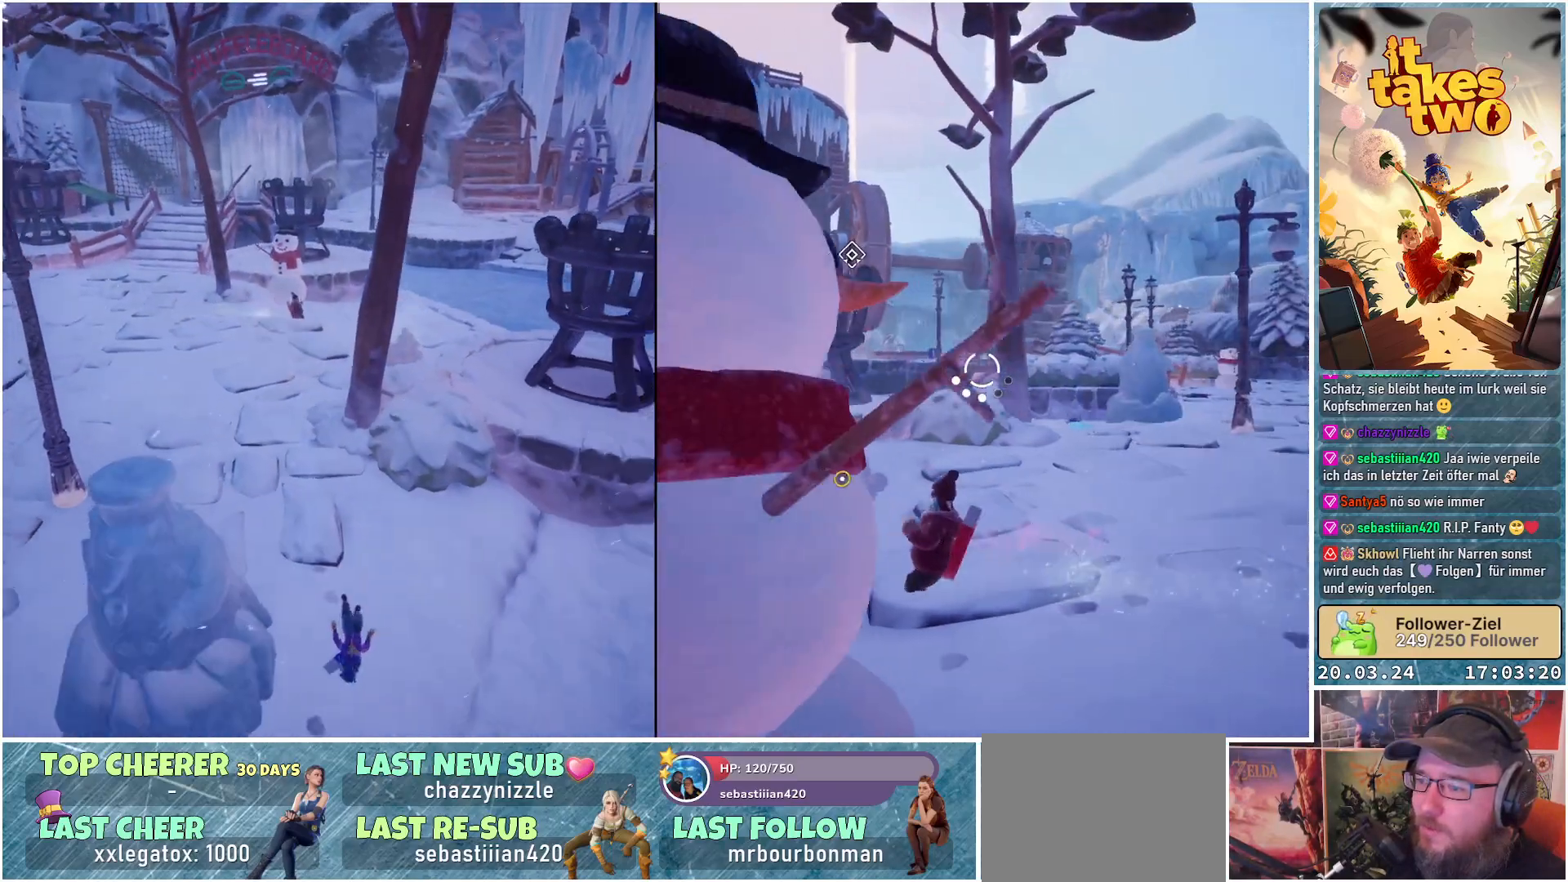
{"buttons": [], "left_stick": "up-left", "right_stick": "center", "events": [[33, "left_stick", "up-left"]]}
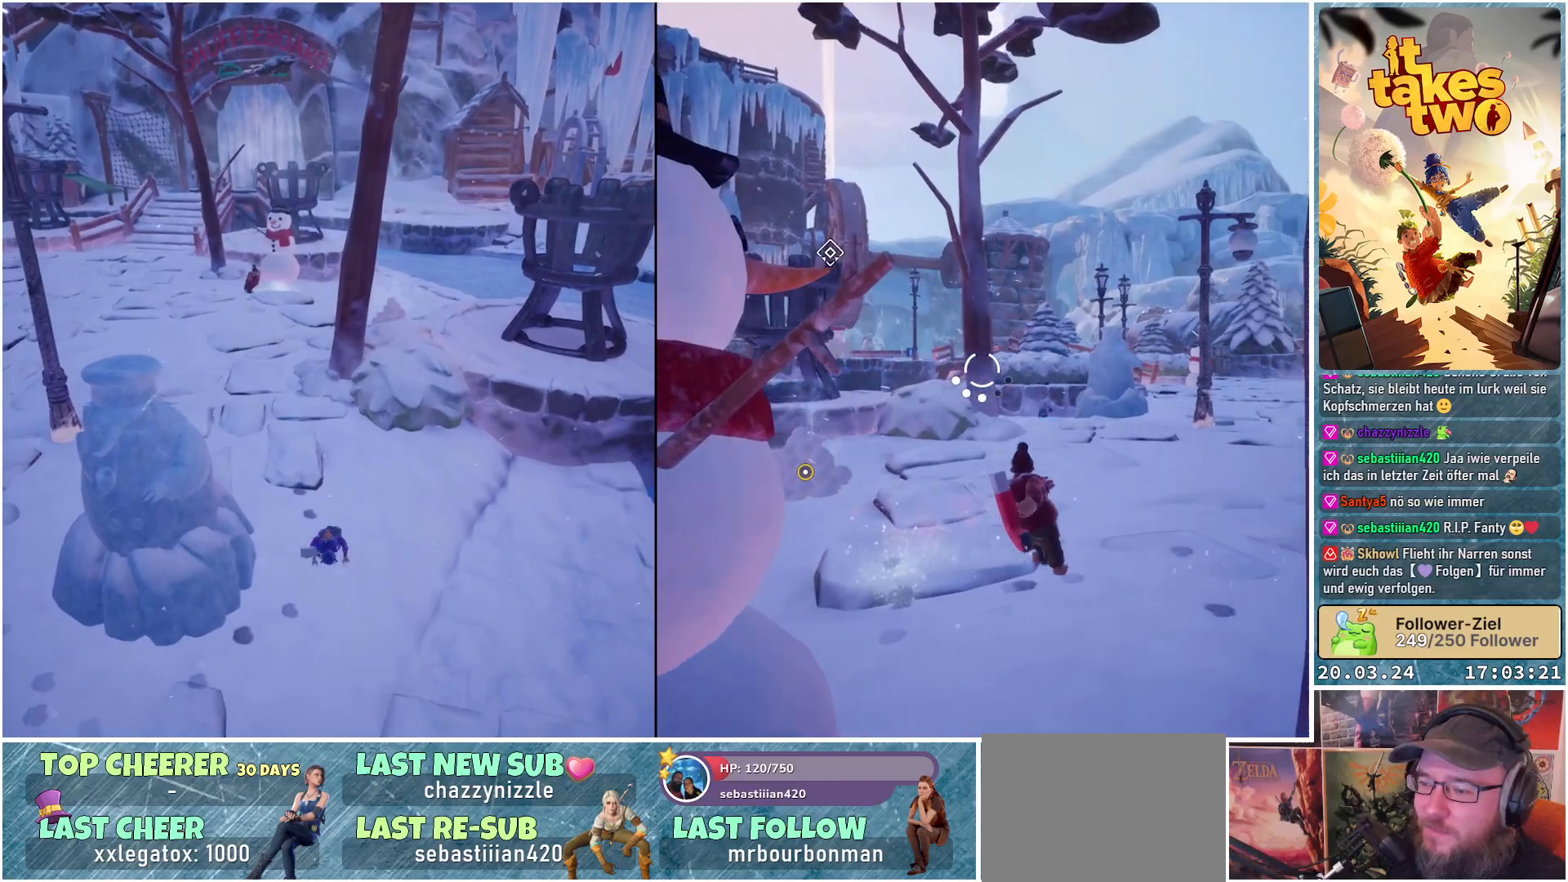
{"buttons": [], "left_stick": "up-left", "right_stick": "center", "events": []}
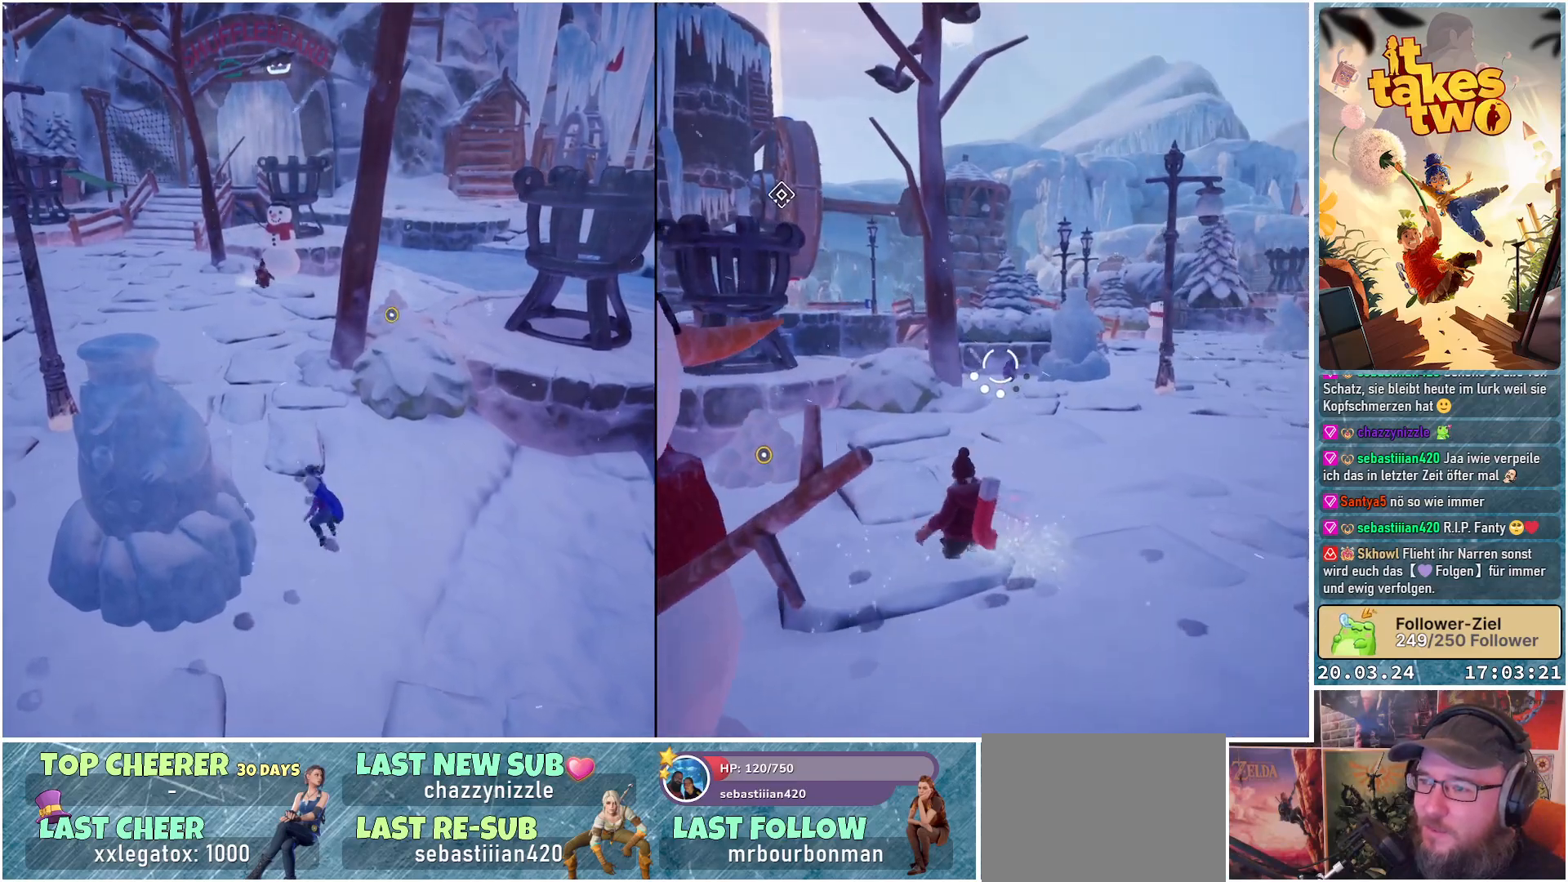
{"buttons": [], "left_stick": "up", "right_stick": "center", "events": [[33, "X", "down"], [133, "X", "up"], [500, "left_stick", "up"]]}
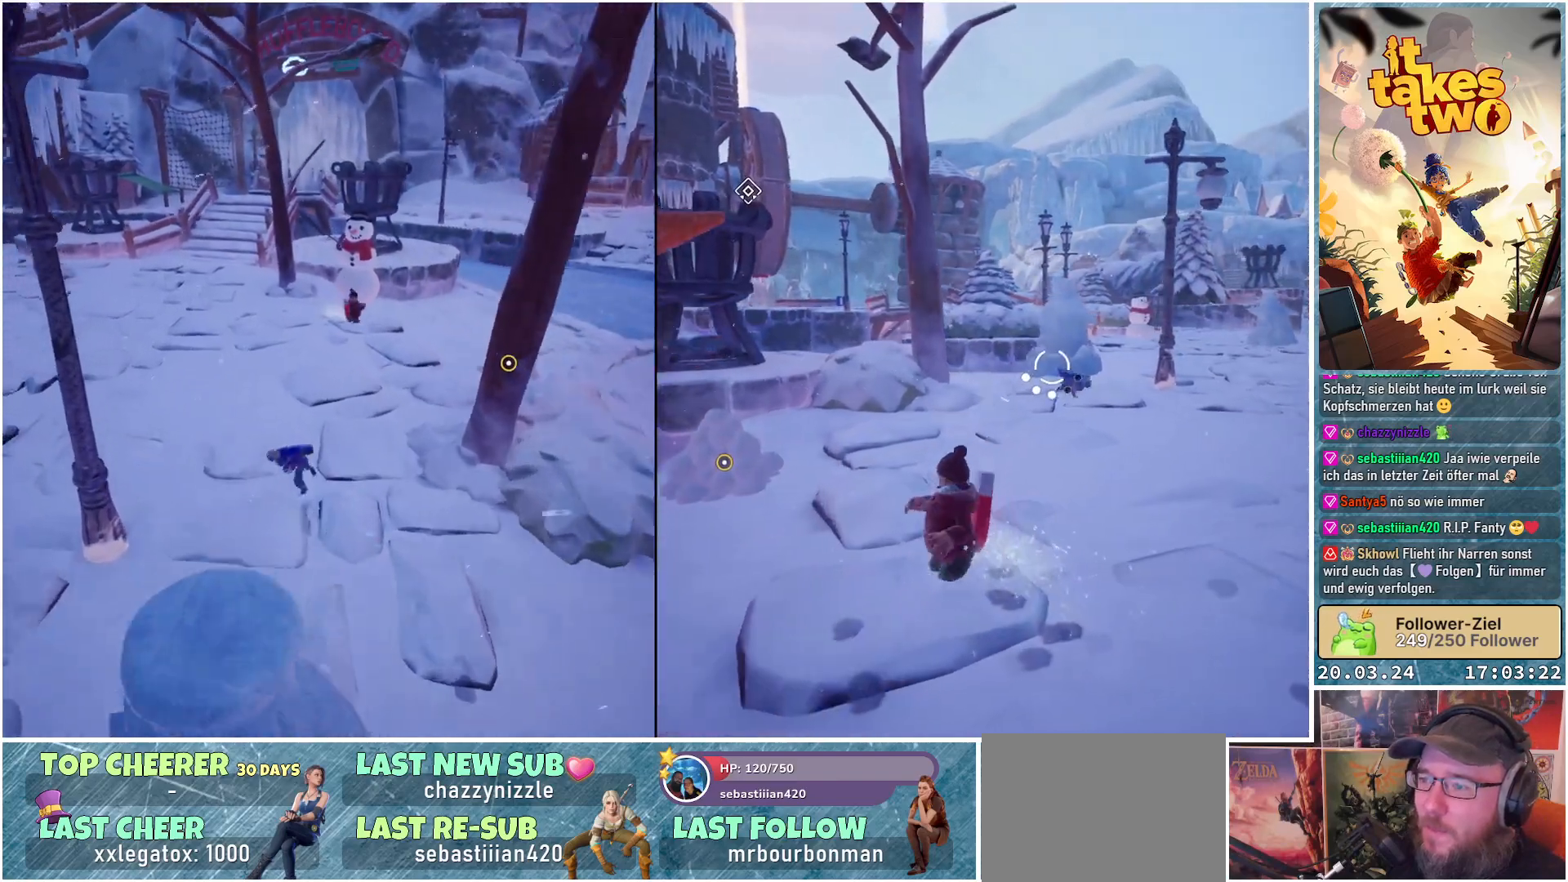
{"buttons": [], "left_stick": "right", "right_stick": "center", "events": [[17, "X", "down"], [100, "left_stick", "up-right"], [117, "X", "up"], [467, "left_stick", "right"]]}
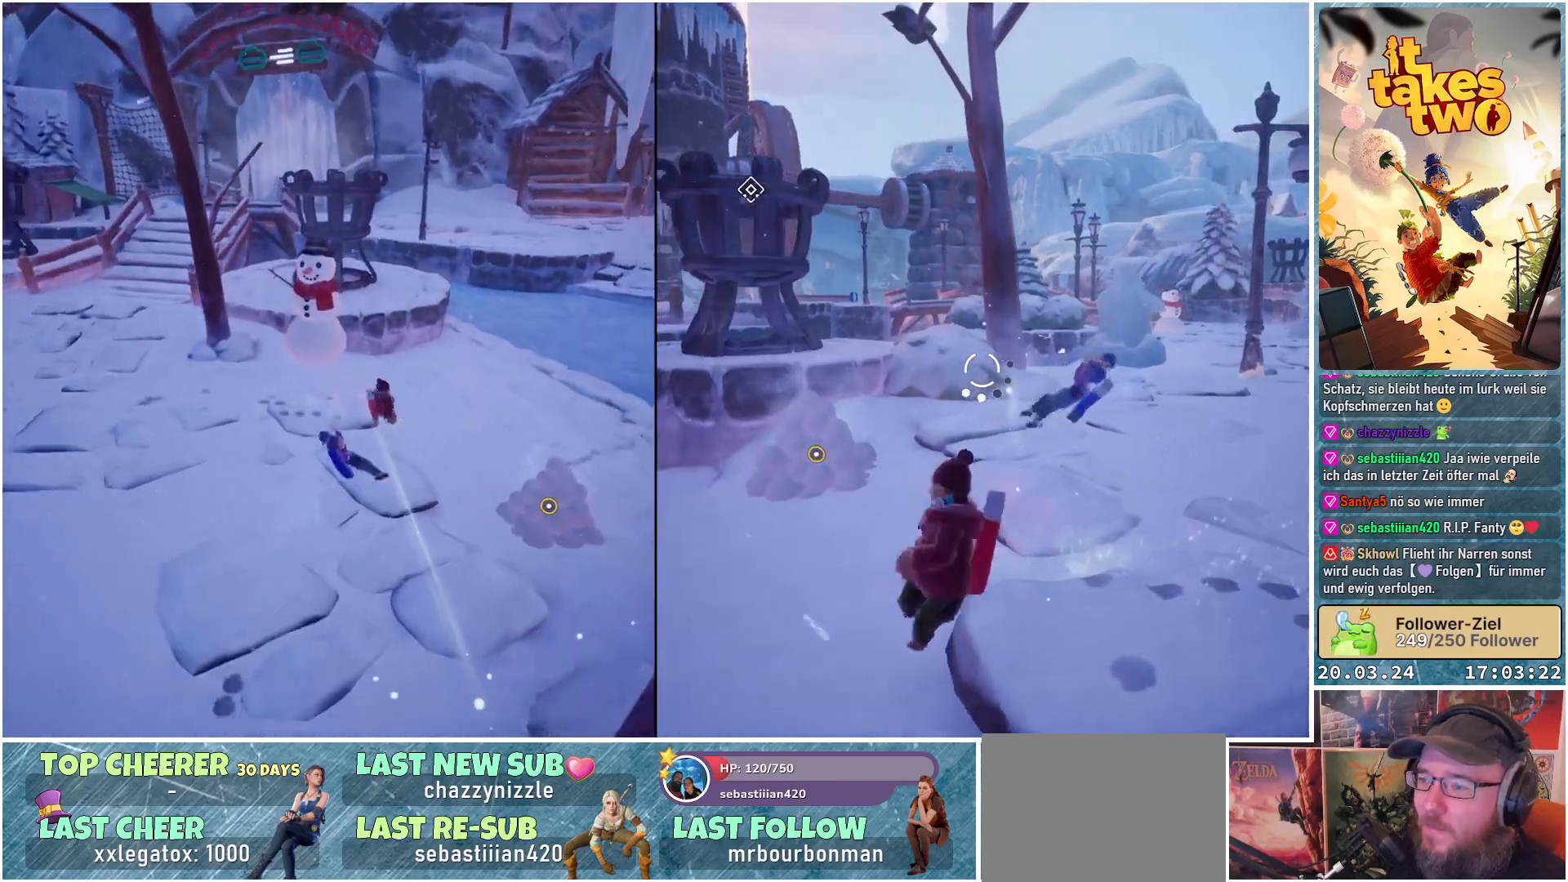
{"buttons": [], "left_stick": "down-right", "right_stick": "center", "events": [[167, "left_stick", "down-right"], [333, "Y", "down"], [417, "Y", "up"]]}
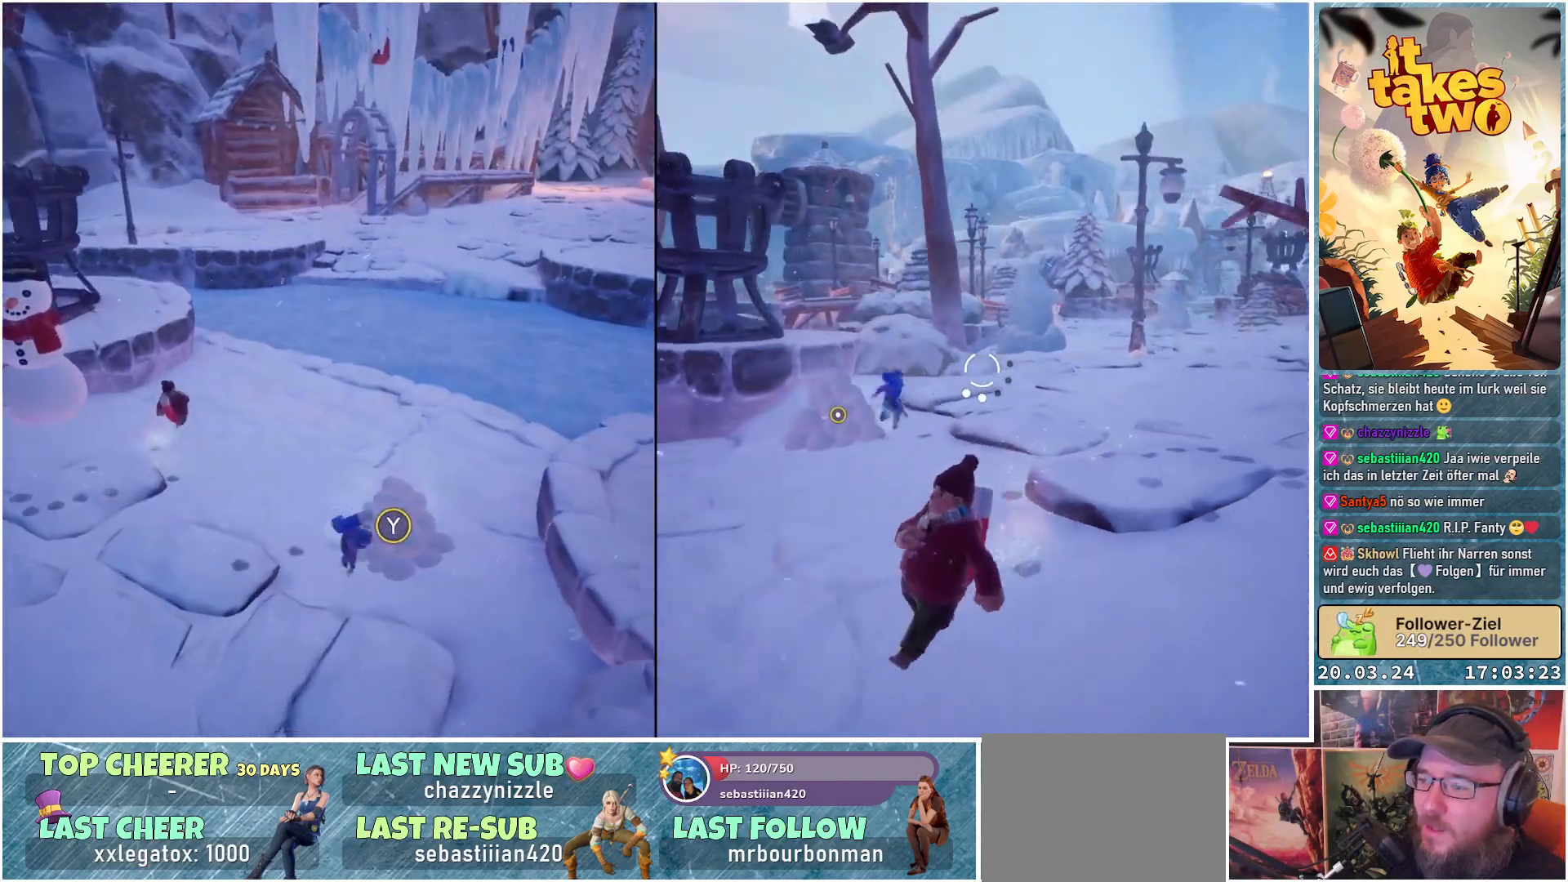
{"buttons": [], "left_stick": "down-left", "right_stick": "center", "events": [[17, "Y", "down"], [17, "left_stick", "down"], [83, "Y", "up"], [133, "Y", "down"], [217, "Y", "up"], [217, "left_stick", "down-left"], [267, "Y", "down"], [350, "Y", "up"]]}
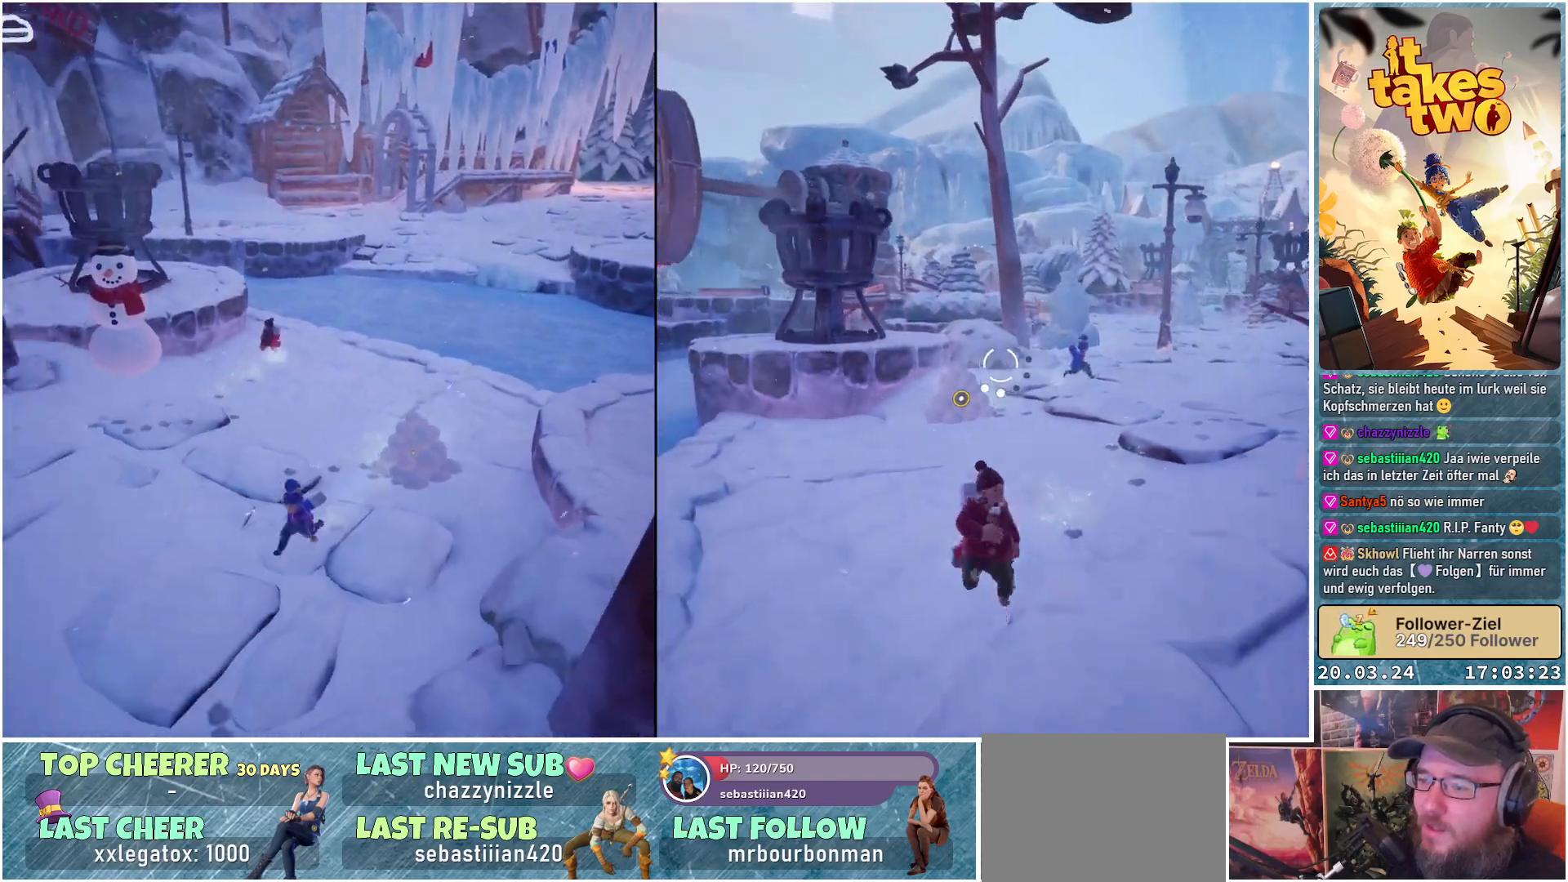
{"buttons": [], "left_stick": "down-left", "right_stick": "center", "events": [[333, "X", "down"], [417, "X", "up"]]}
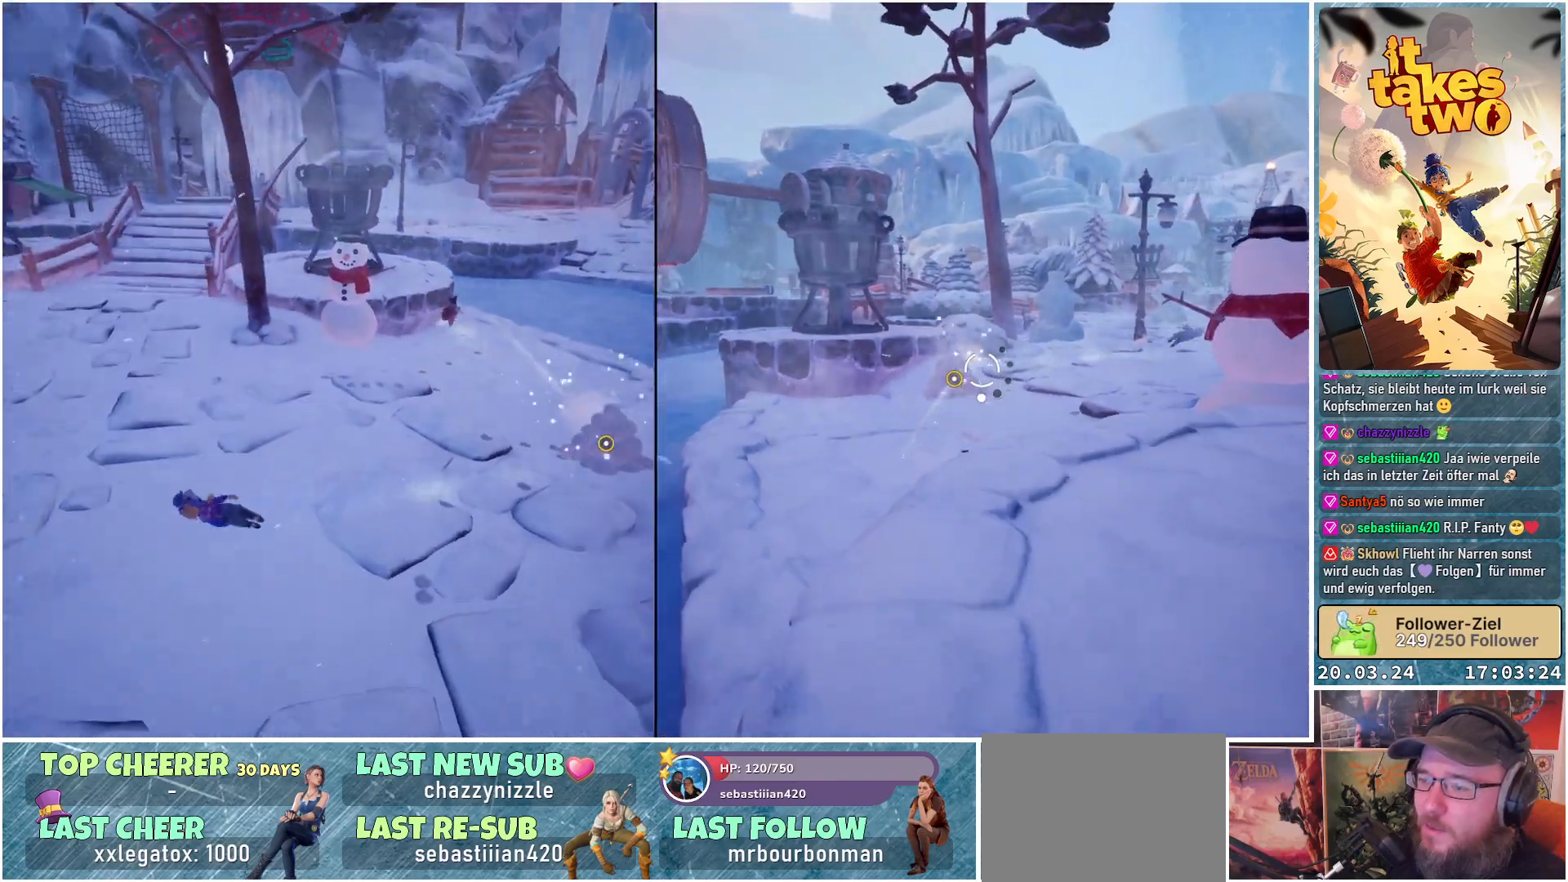
{"buttons": [], "left_stick": "left", "right_stick": "center", "events": [[100, "left_stick", "left"], [150, "right_stick", "right"], [467, "right_stick", "center"]]}
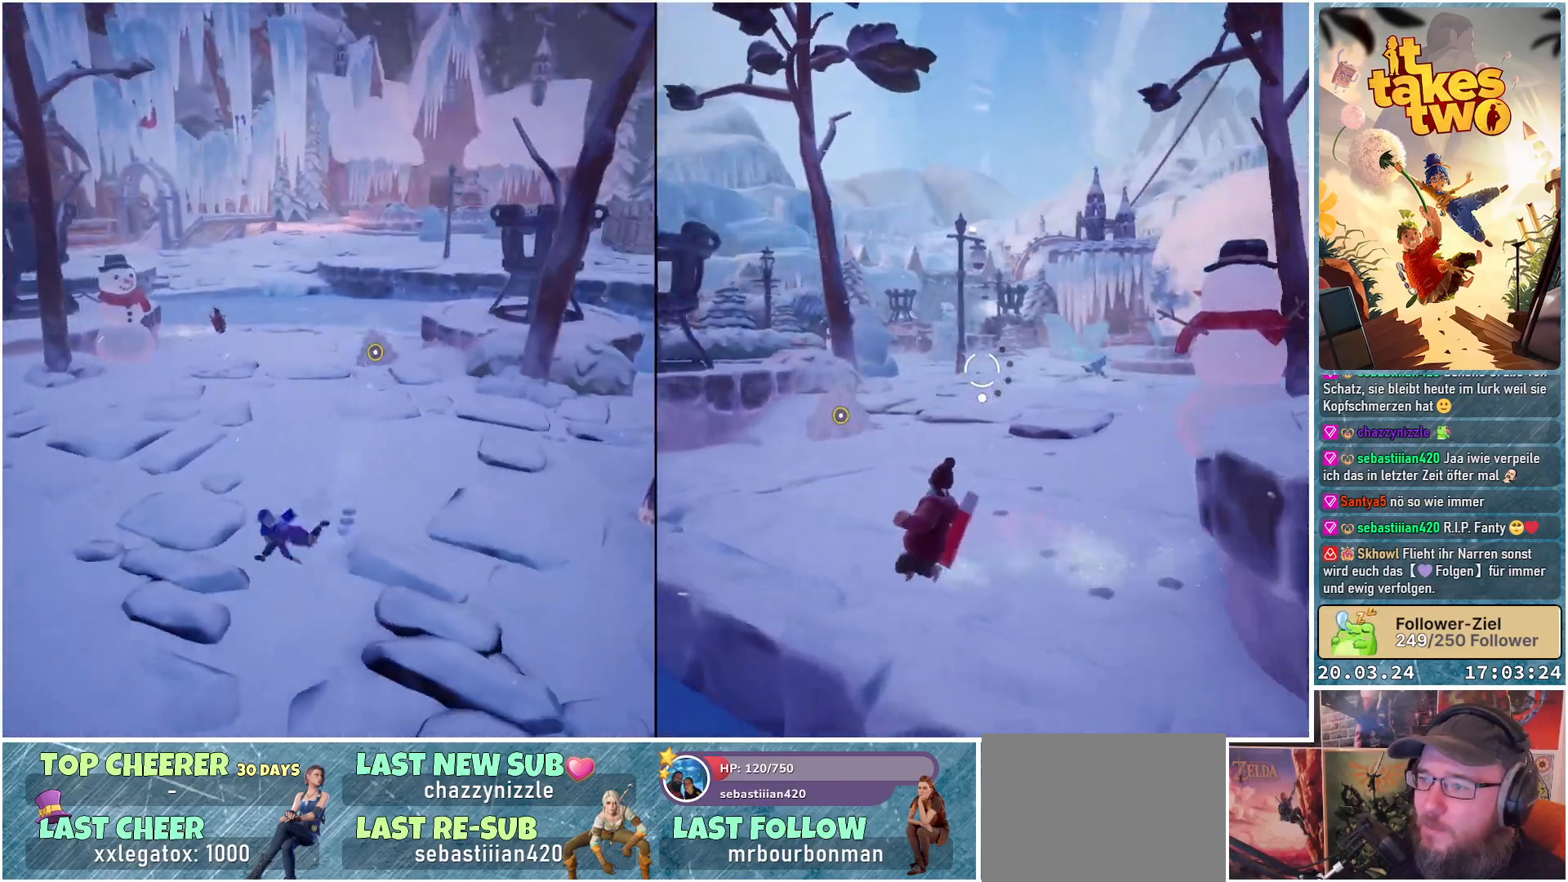
{"buttons": [], "left_stick": "up", "right_stick": "center", "events": [[67, "left_stick", "down-left"], [317, "left_stick", "up"], [367, "right_stick", "down-left"], [417, "right_stick", "center"]]}
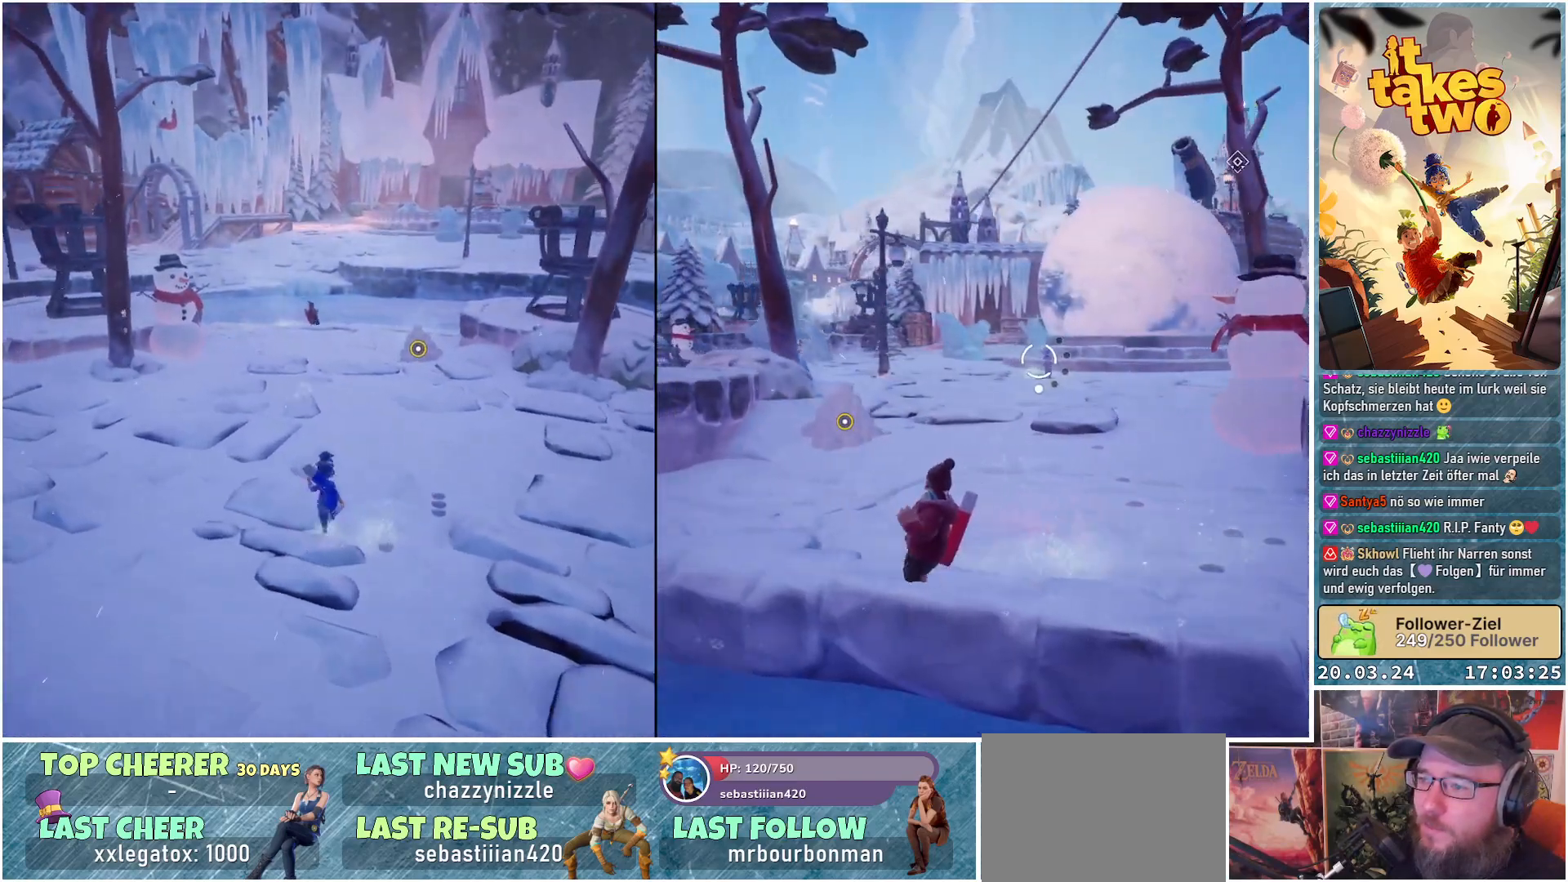
{"buttons": [], "left_stick": "up-right", "right_stick": "center", "events": [[250, "X", "down"], [367, "X", "up"], [400, "left_stick", "up-right"]]}
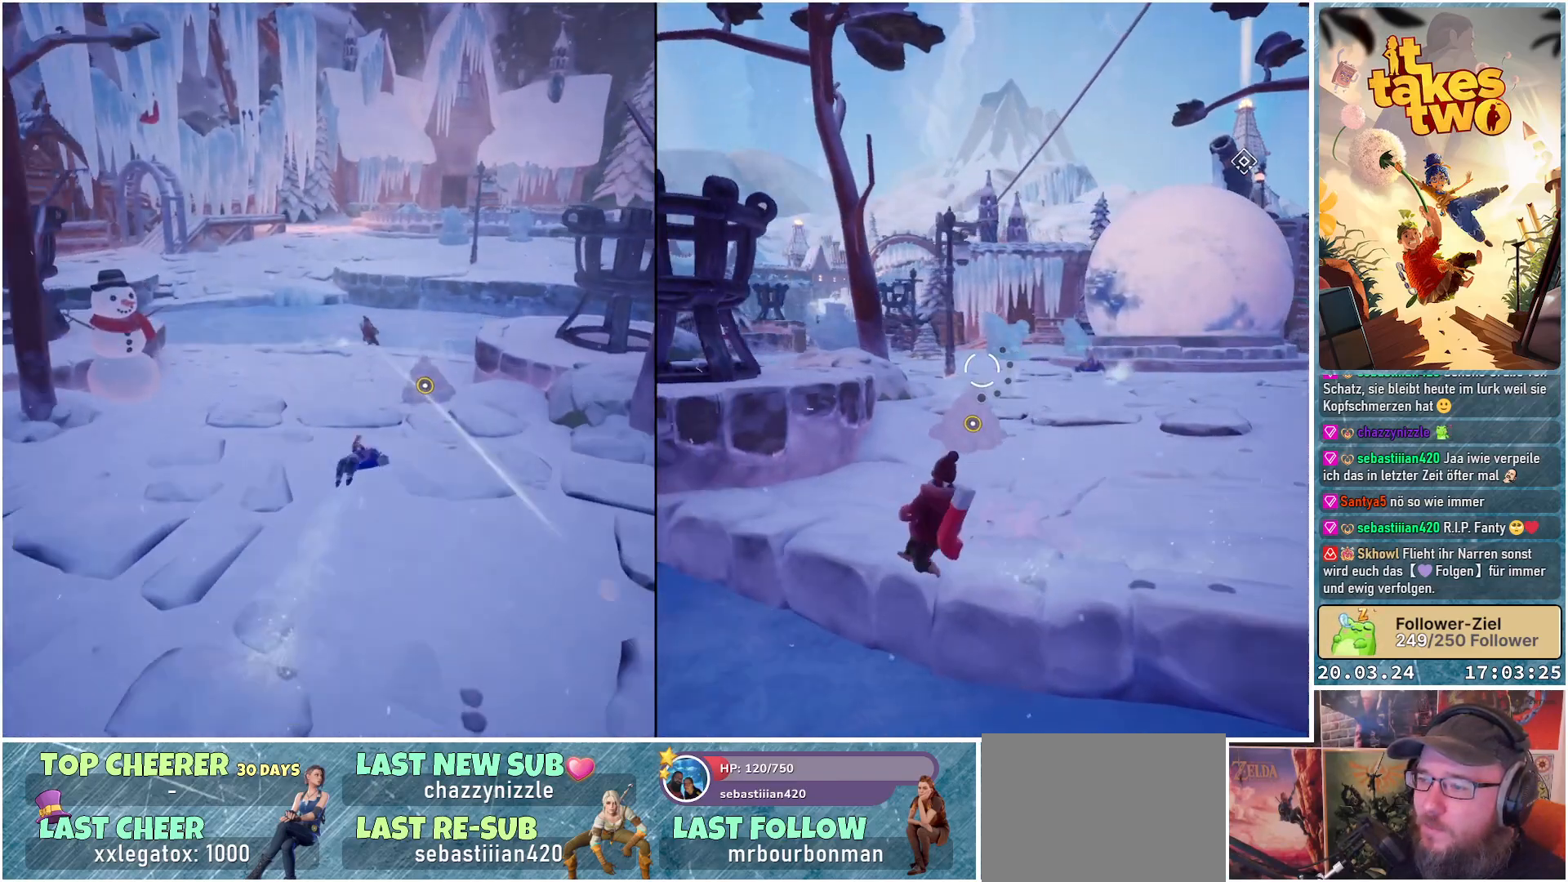
{"buttons": [], "left_stick": "up-right", "right_stick": "center", "events": [[33, "right_stick", "left"], [100, "right_stick", "down-left"], [367, "right_stick", "center"]]}
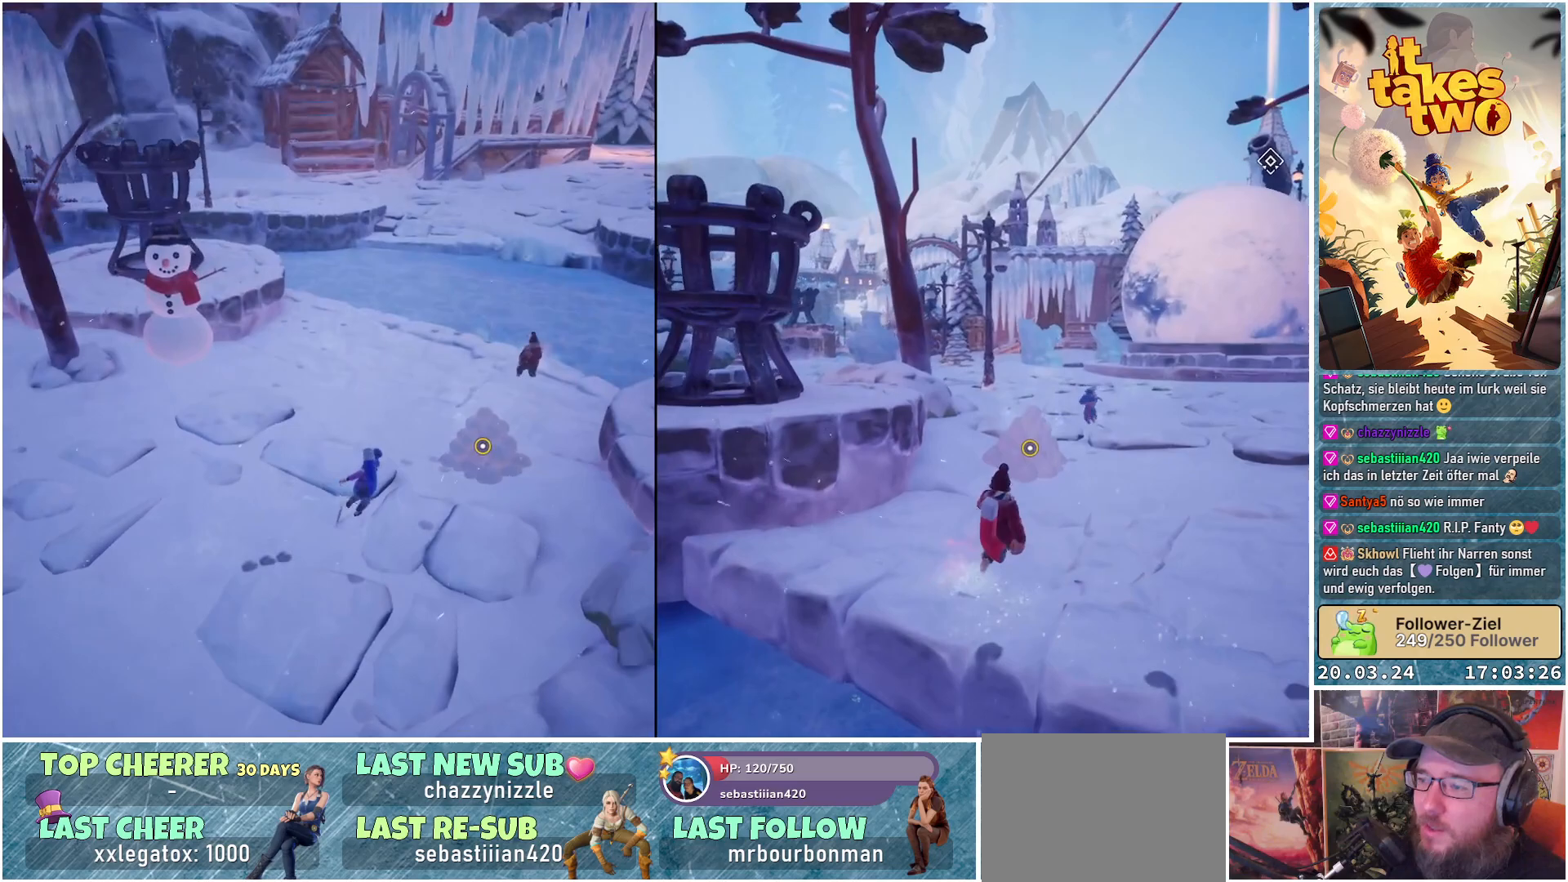
{"buttons": ["Y"], "left_stick": "center", "right_stick": "center", "events": [[283, "left_stick", "center"], [400, "Y", "down"]]}
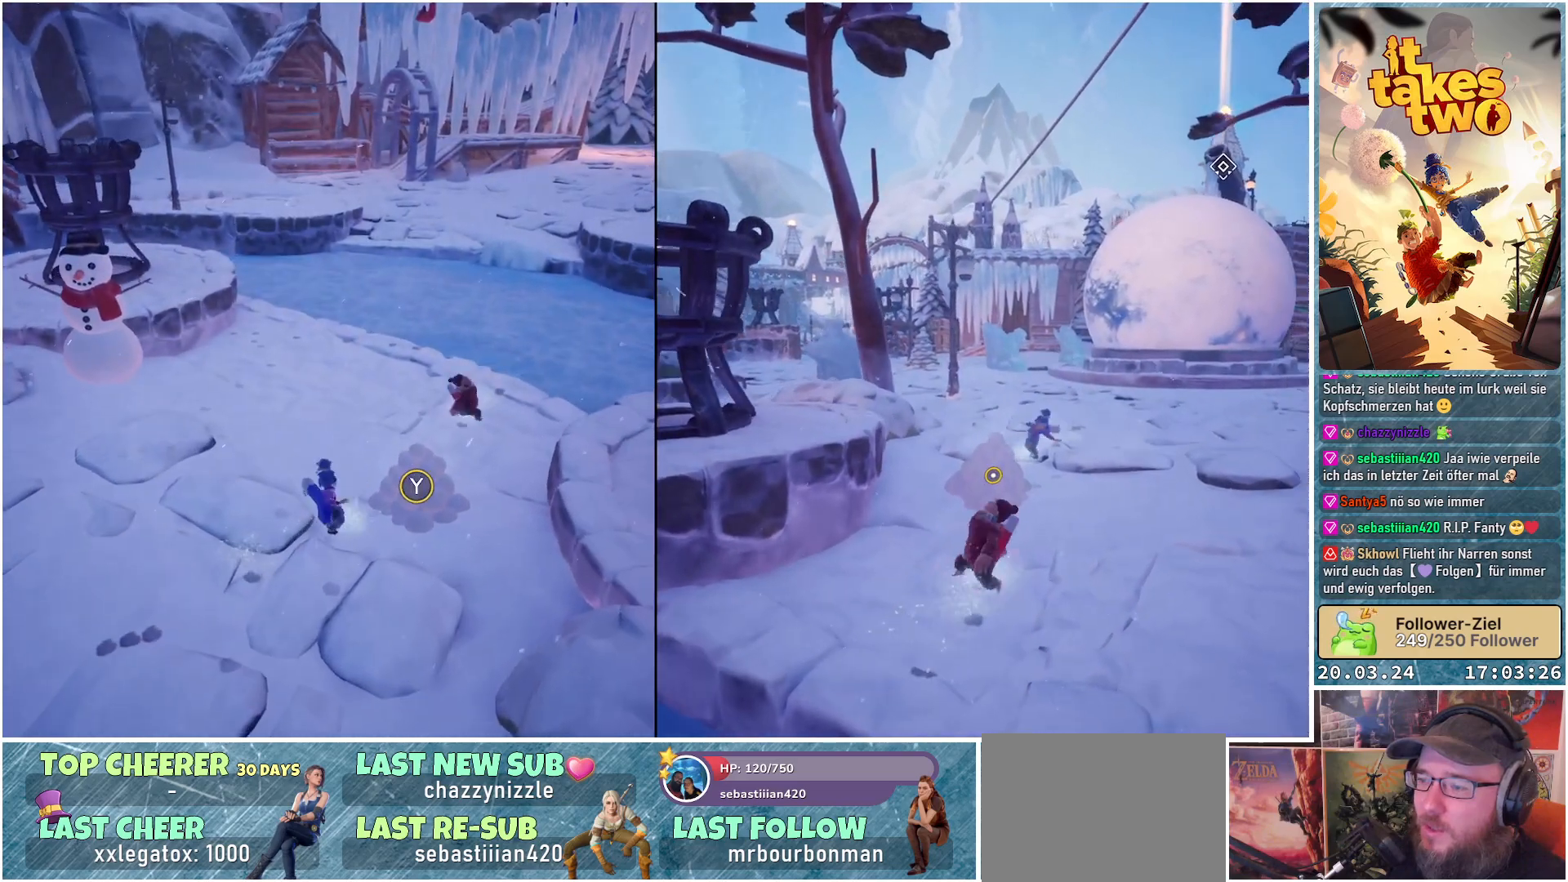
{"buttons": [], "left_stick": "down-left", "right_stick": "right", "events": [[17, "Y", "up"], [350, "left_stick", "left"], [417, "right_stick", "right"], [483, "left_stick", "down-left"]]}
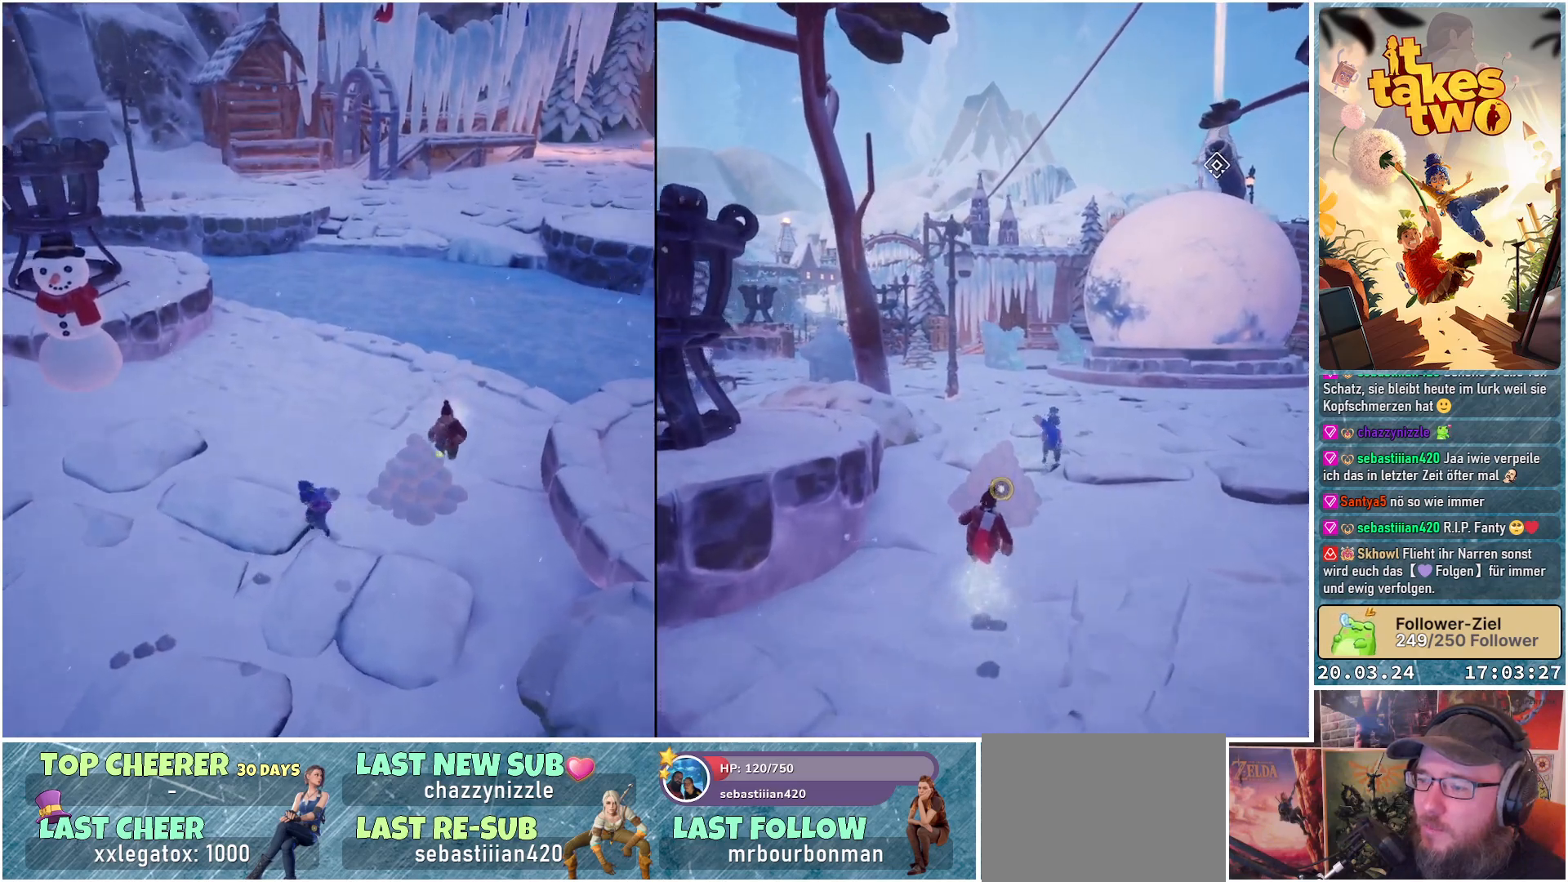
{"buttons": [], "left_stick": "down-left", "right_stick": "center", "events": [[100, "right_stick", "center"], [283, "X", "down"], [400, "X", "up"]]}
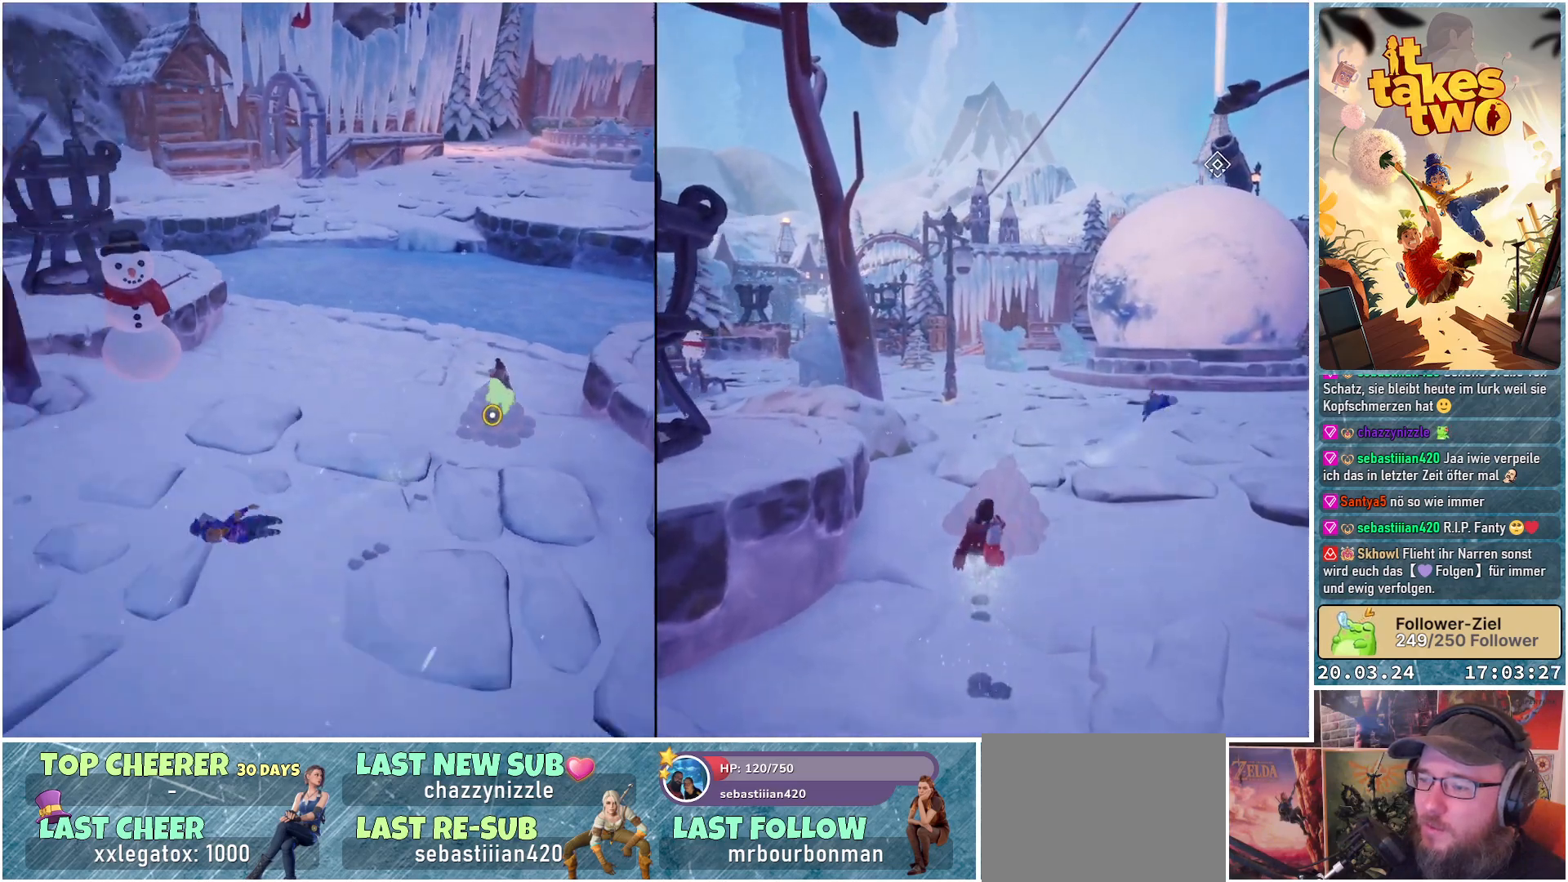
{"buttons": [], "left_stick": "up-right", "right_stick": "center", "events": [[117, "right_stick", "up-right"], [250, "left_stick", "center"], [300, "left_stick", "up-right"], [350, "right_stick", "center"]]}
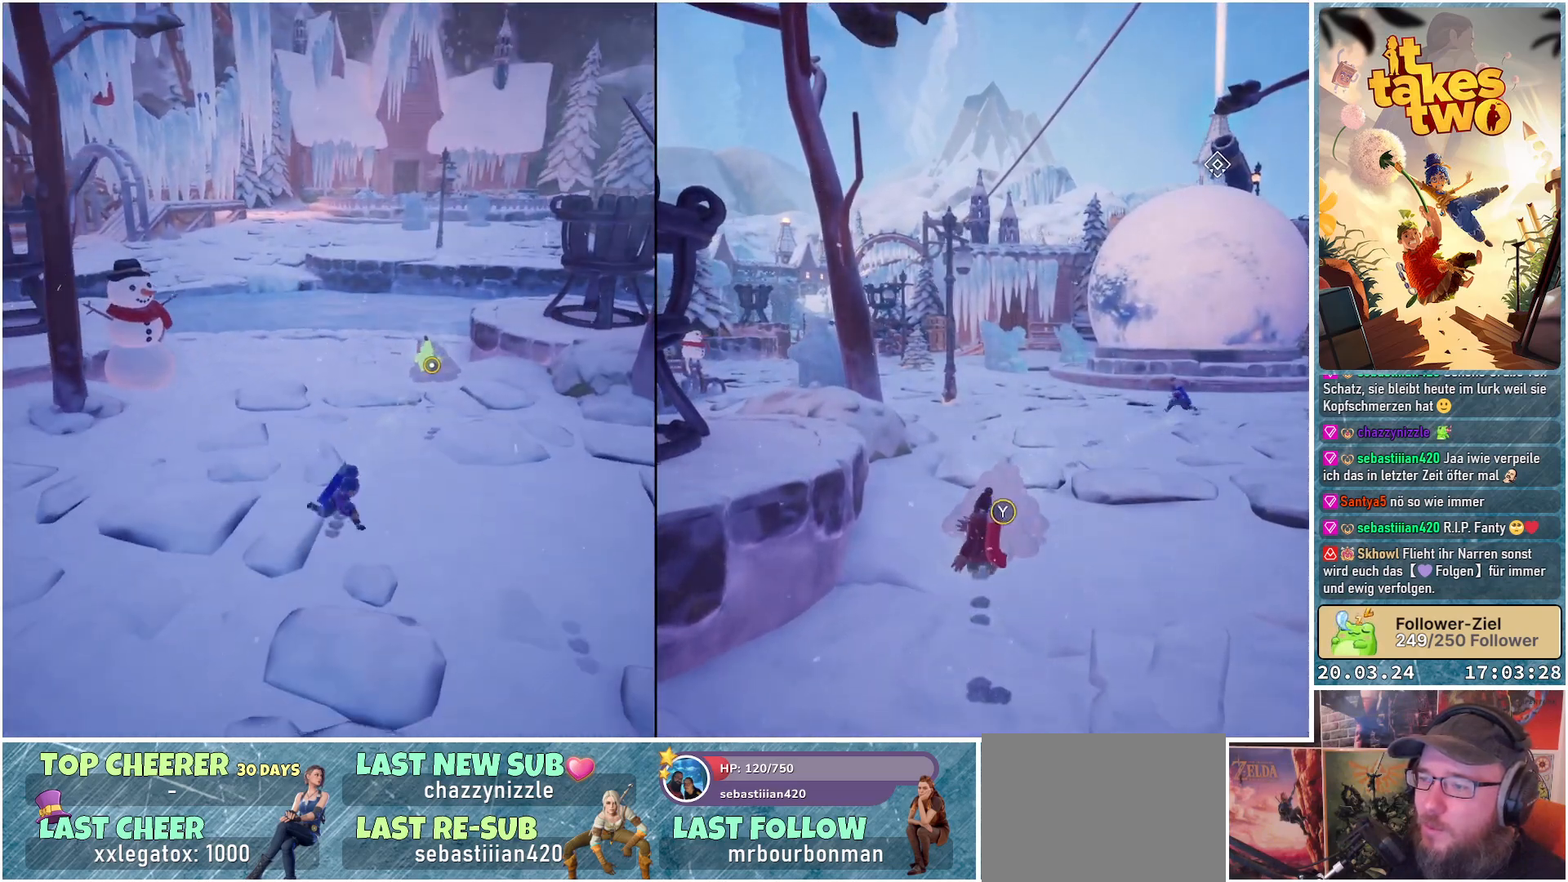
{"buttons": [], "left_stick": "up-right", "right_stick": "down-left", "events": [[167, "X", "down"], [300, "X", "up"], [483, "right_stick", "down-left"]]}
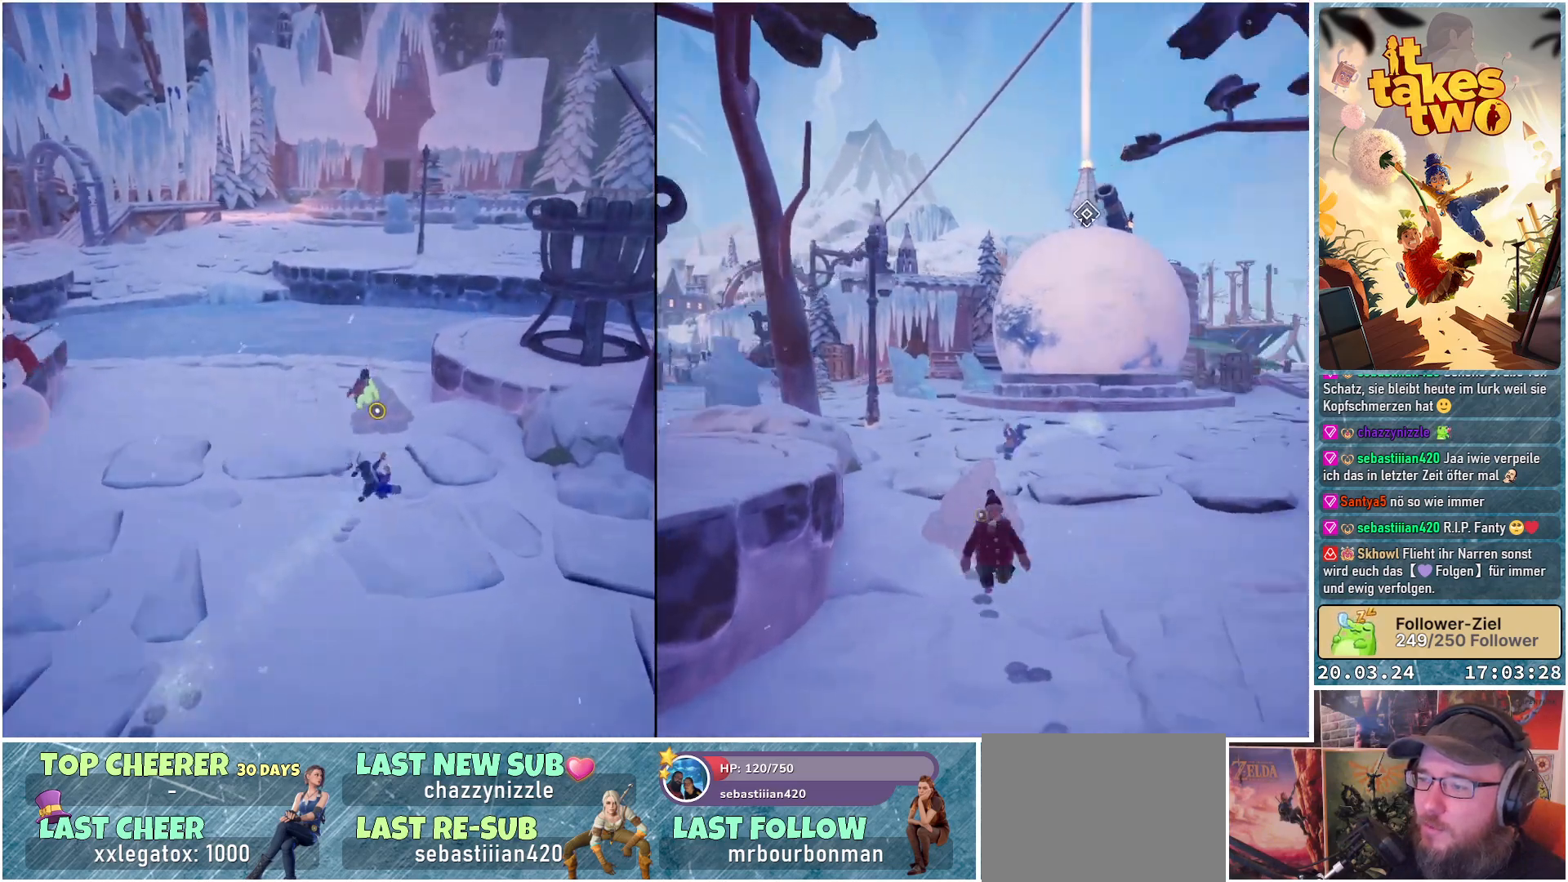
{"buttons": [], "left_stick": "up", "right_stick": "center", "events": [[33, "left_stick", "up"], [167, "right_stick", "center"]]}
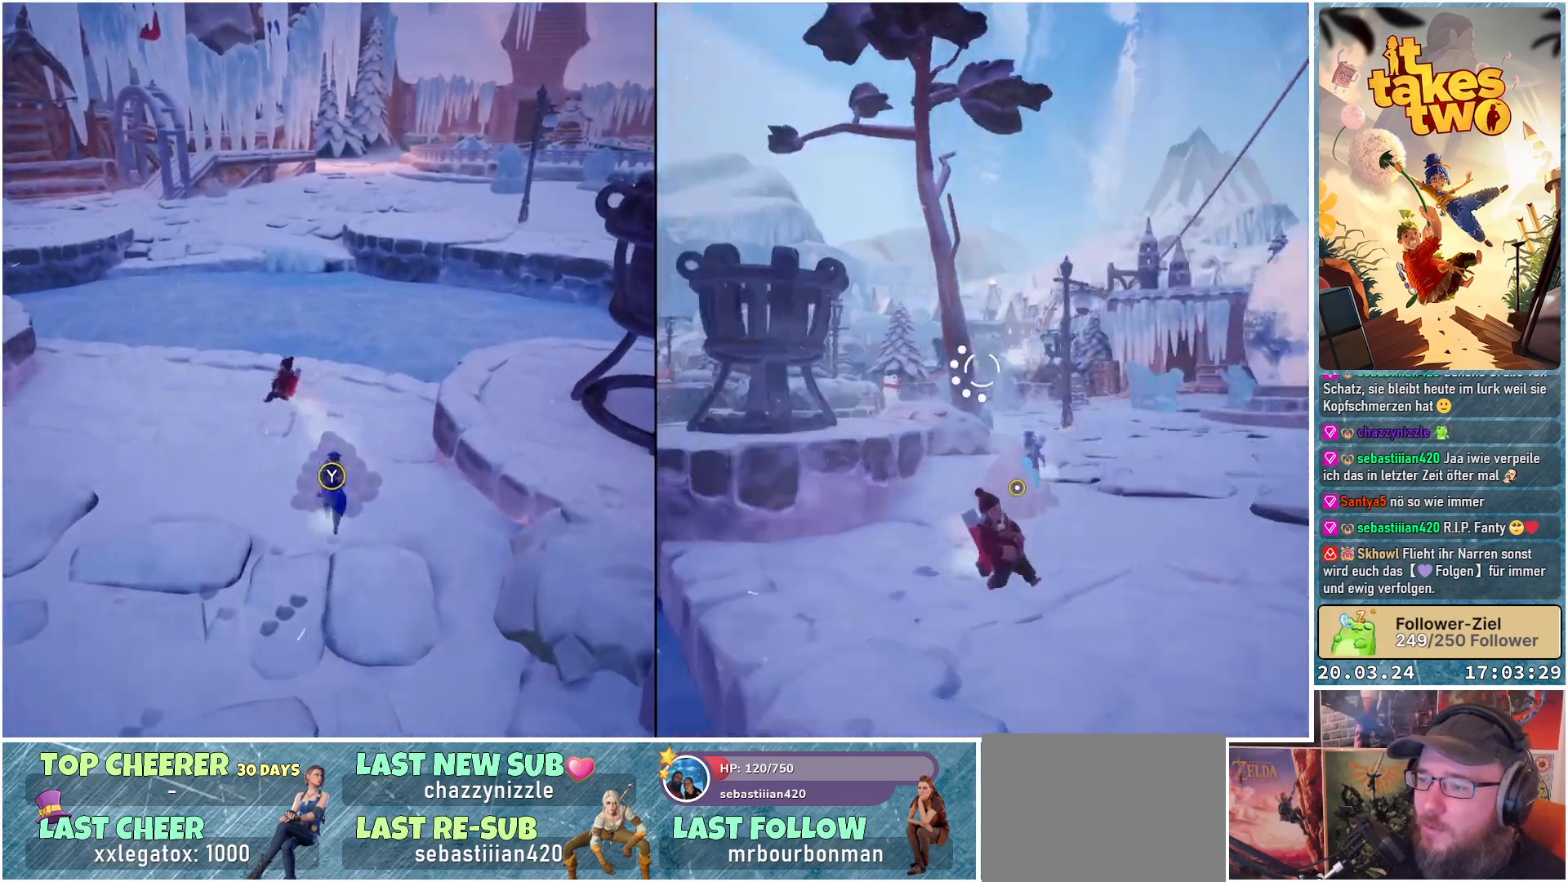
{"buttons": [], "left_stick": "center", "right_stick": "center", "events": [[17, "left_stick", "center"], [67, "Y", "down"], [167, "Y", "up"]]}
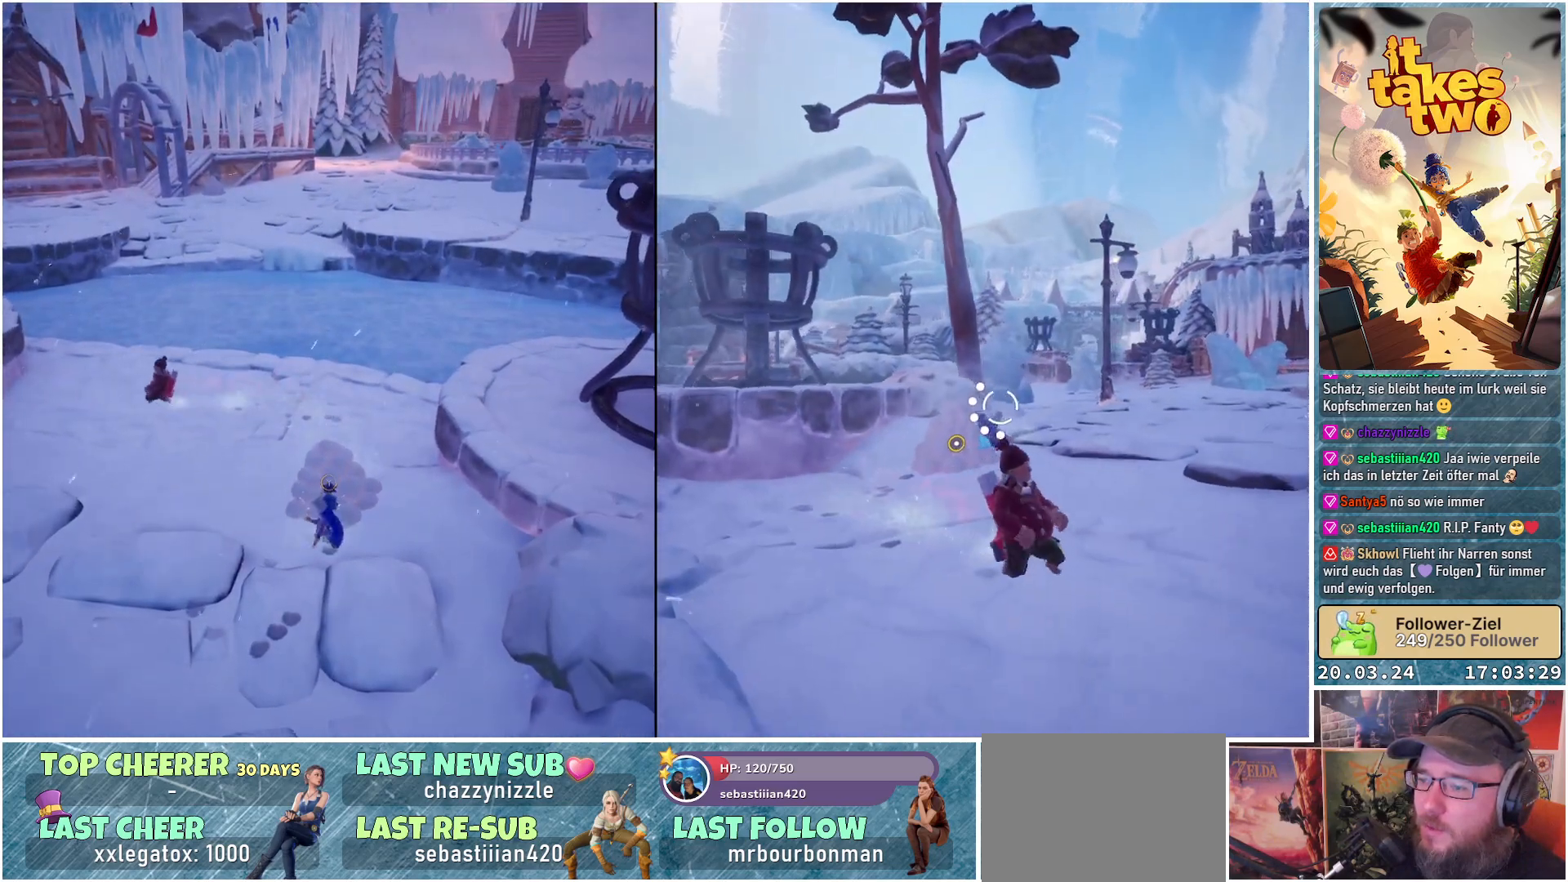
{"buttons": [], "left_stick": "center", "right_stick": "center", "events": []}
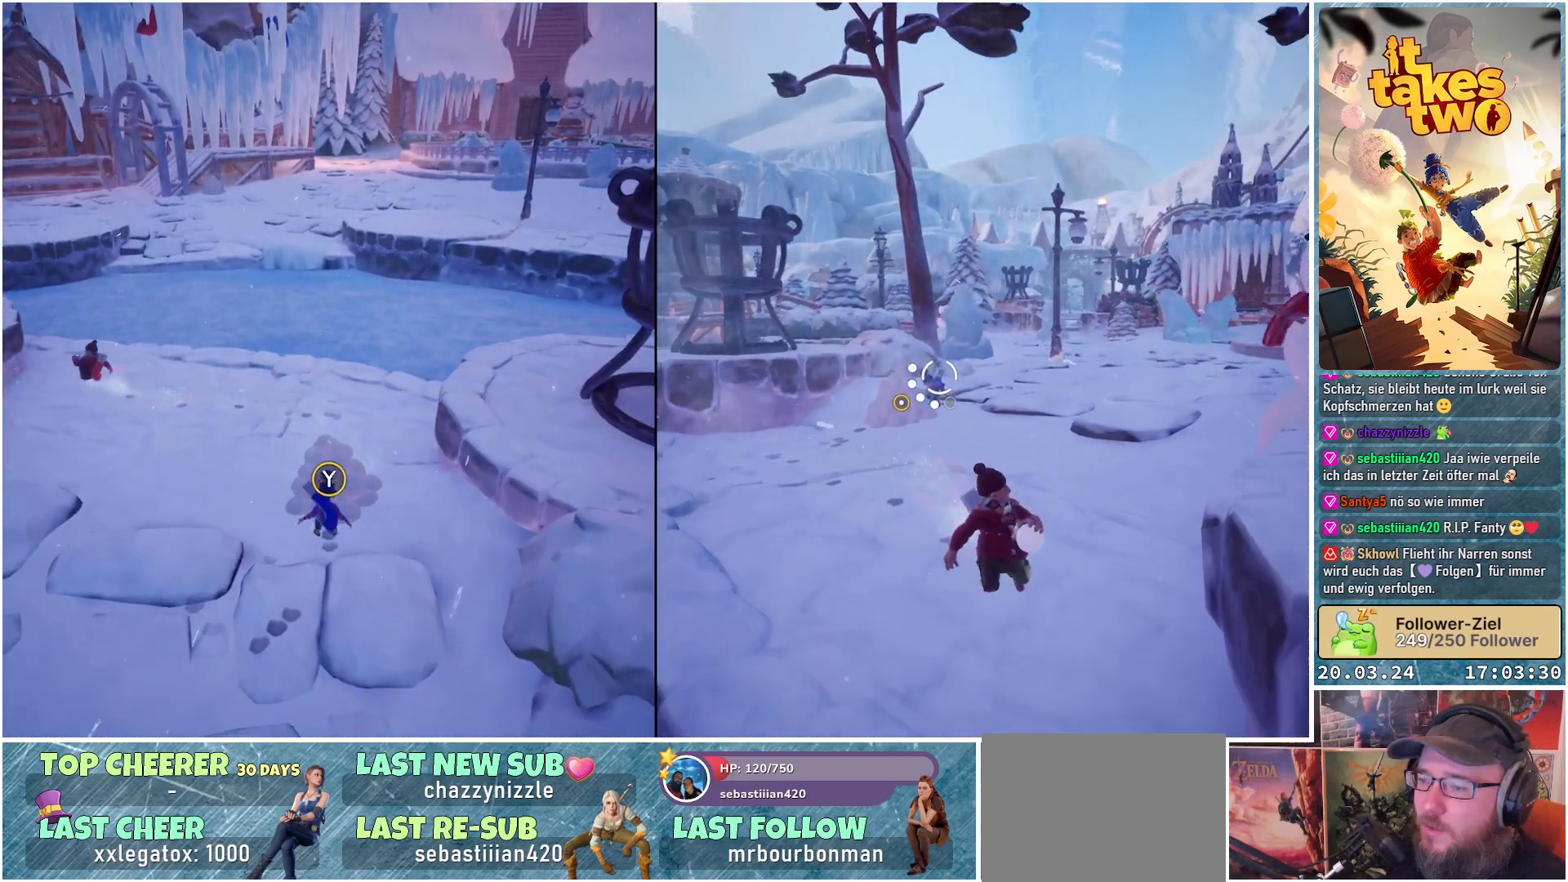
{"buttons": [], "left_stick": "down-left", "right_stick": "center", "events": [[417, "left_stick", "down-left"]]}
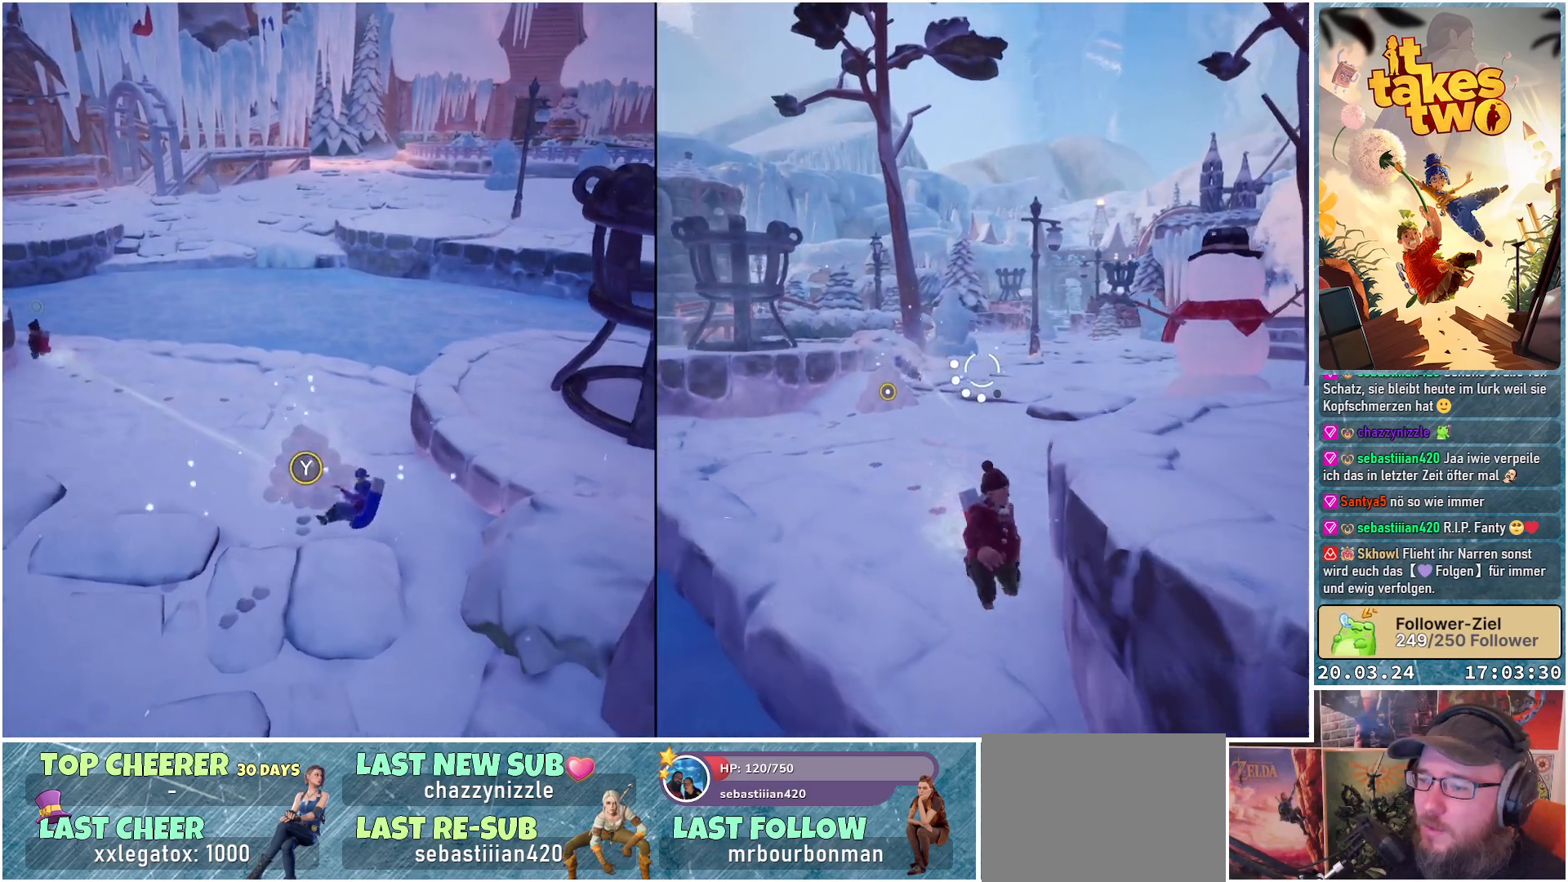
{"buttons": [], "left_stick": "up-left", "right_stick": "center", "events": [[417, "left_stick", "up-left"]]}
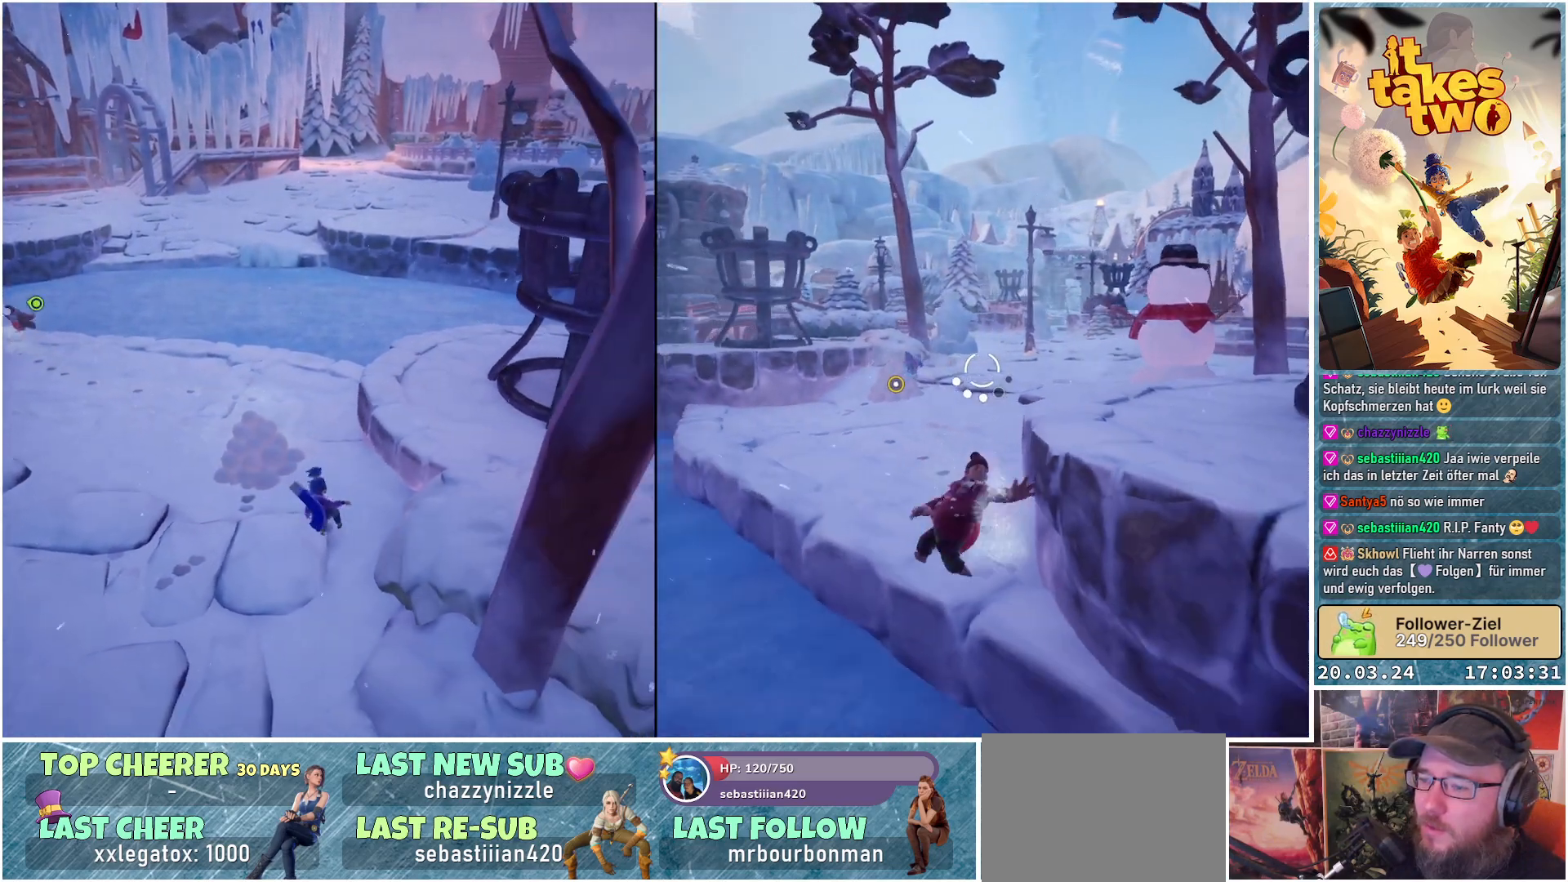
{"buttons": [], "left_stick": "up-left", "right_stick": "center", "events": []}
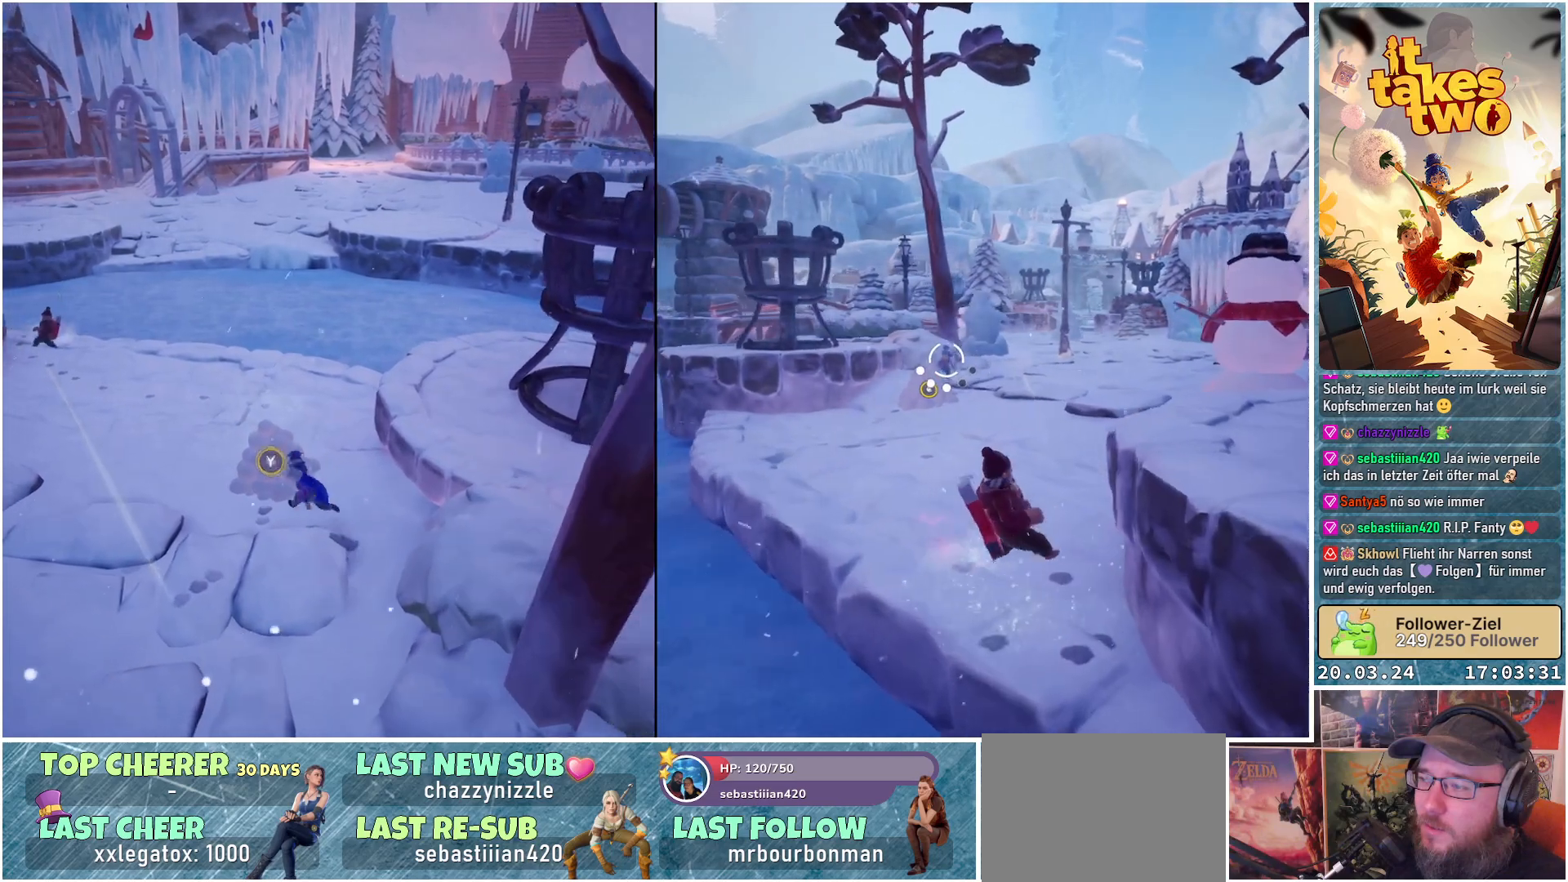
{"buttons": [], "left_stick": "center", "right_stick": "center", "events": [[183, "Y", "down"], [217, "left_stick", "center"], [267, "Y", "up"]]}
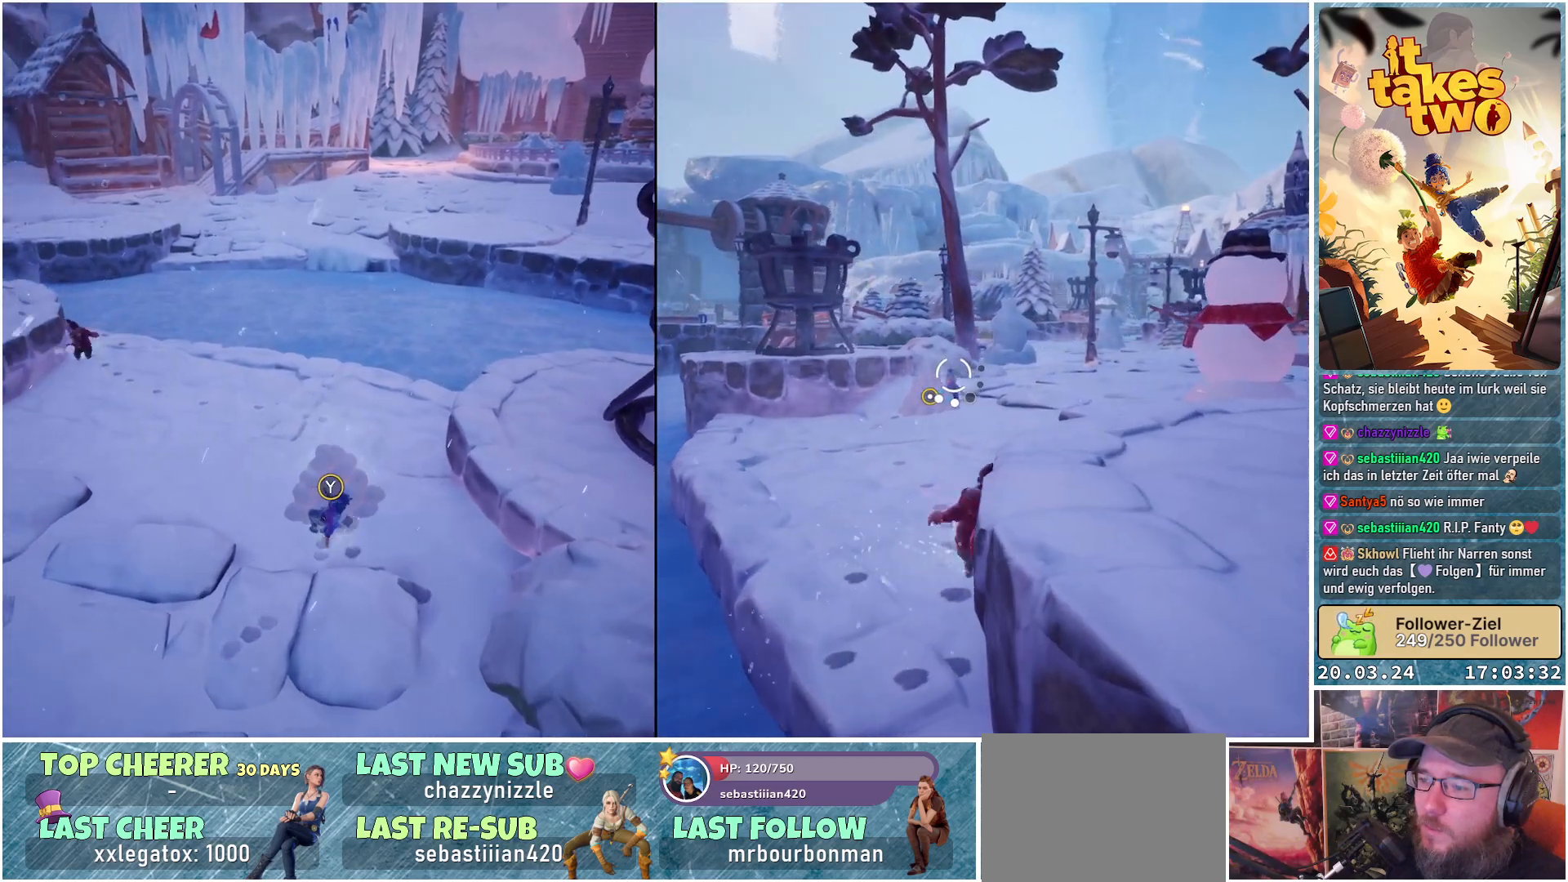
{"buttons": [], "left_stick": "center", "right_stick": "center", "events": []}